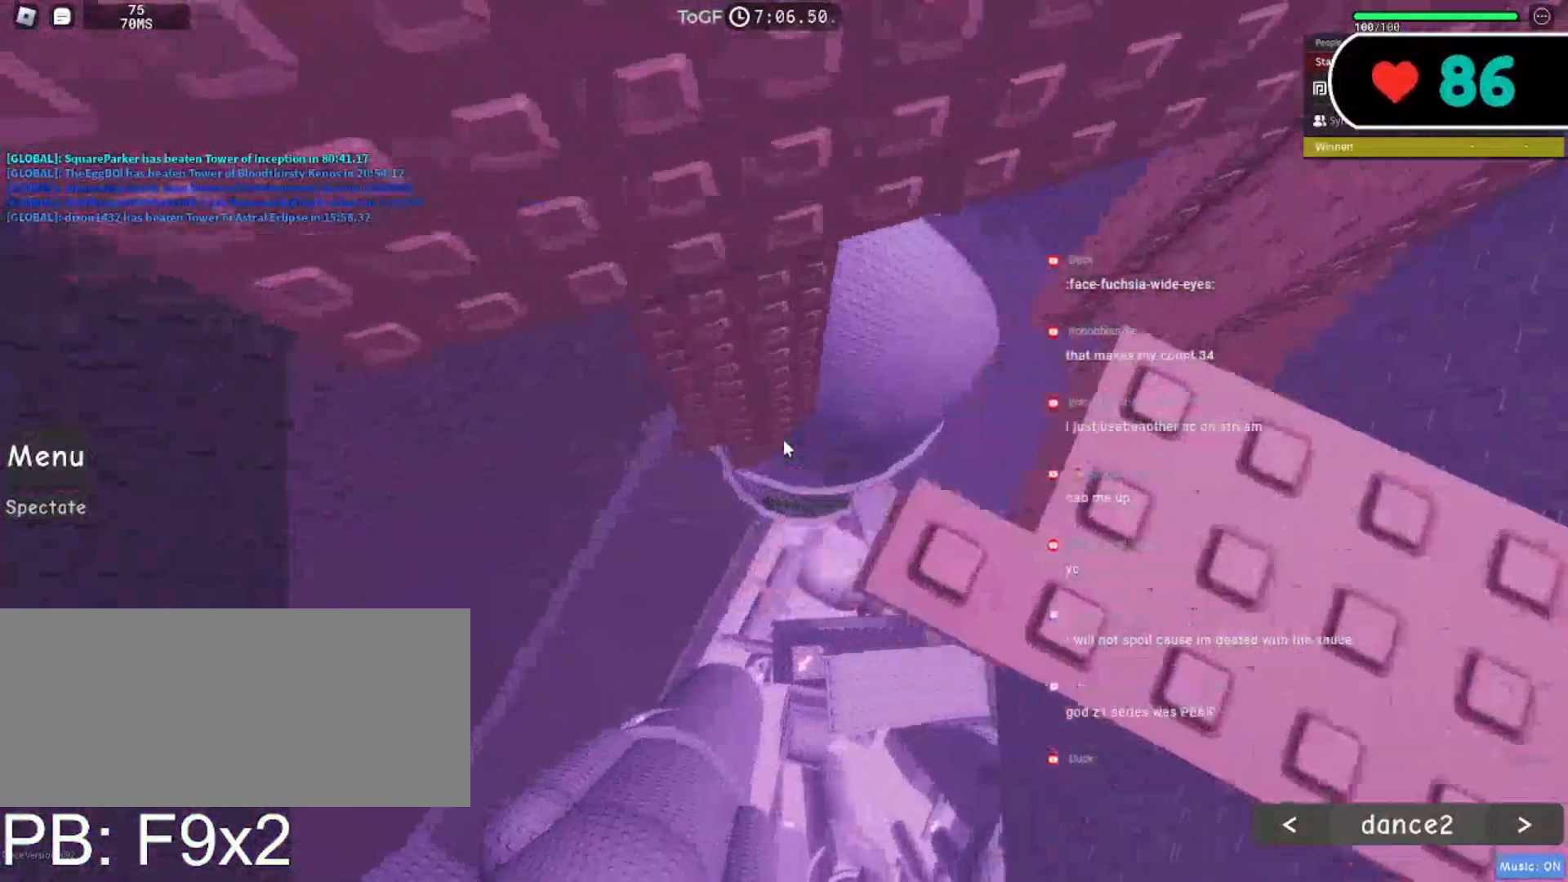
Gameplay with keyboard and mouse; each line is a JSON object with the keys and mouse buttons held at the frame after it. "events" lists presses ("down") and releases ("up") of "a", "ctrl", "d", "e", "f", "q", "r", "s", "shift", "space", "tab", "w", "mouse_left", "mouse_wheel", "mouse_right", "mouse_mb4" and "mouse_mb5" between this image and that frame as [ms after this image, input, new state], when the widget could be followed in between. "mouse_left", "mouse_wheel", "mouse_right", "mouse_mb4", "mouse_mb5" = the "left", "wheel", "right", "mb4", "mb5" buttons of the "mouse" list. No other keys are recorded. "wheel" means that the mouse wheel is clicked or scrolled. Mouse movement is not recorded.
{"keys": ["a"], "mouse": ["right"], "events": [[33, "space", "down"], [150, "space", "up"]]}
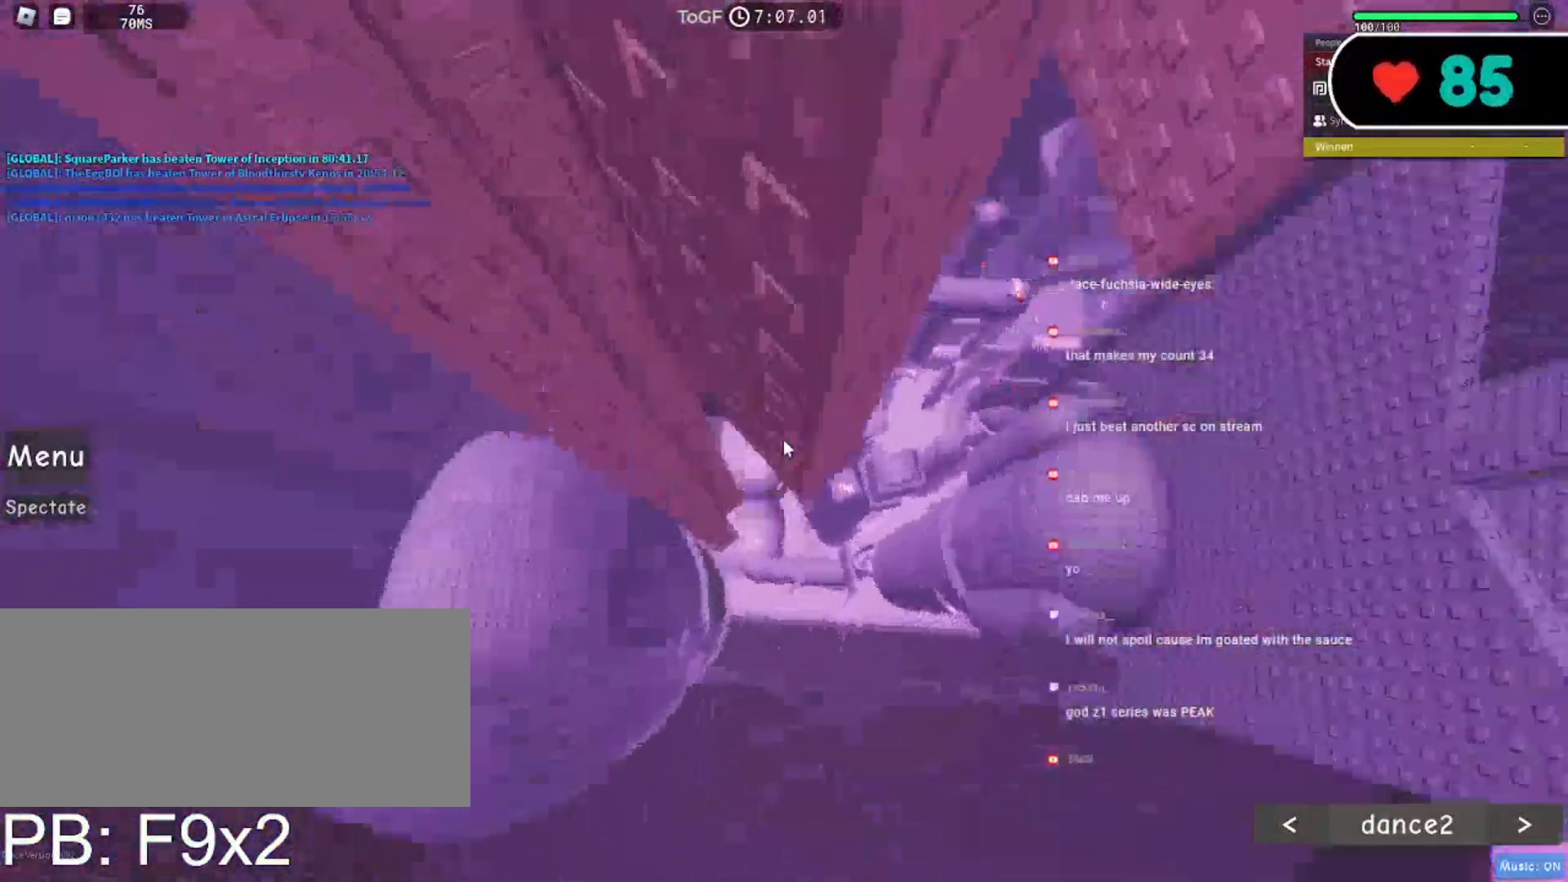
{"keys": ["w"], "mouse": ["right"], "events": [[217, "w", "down"], [483, "a", "up"]]}
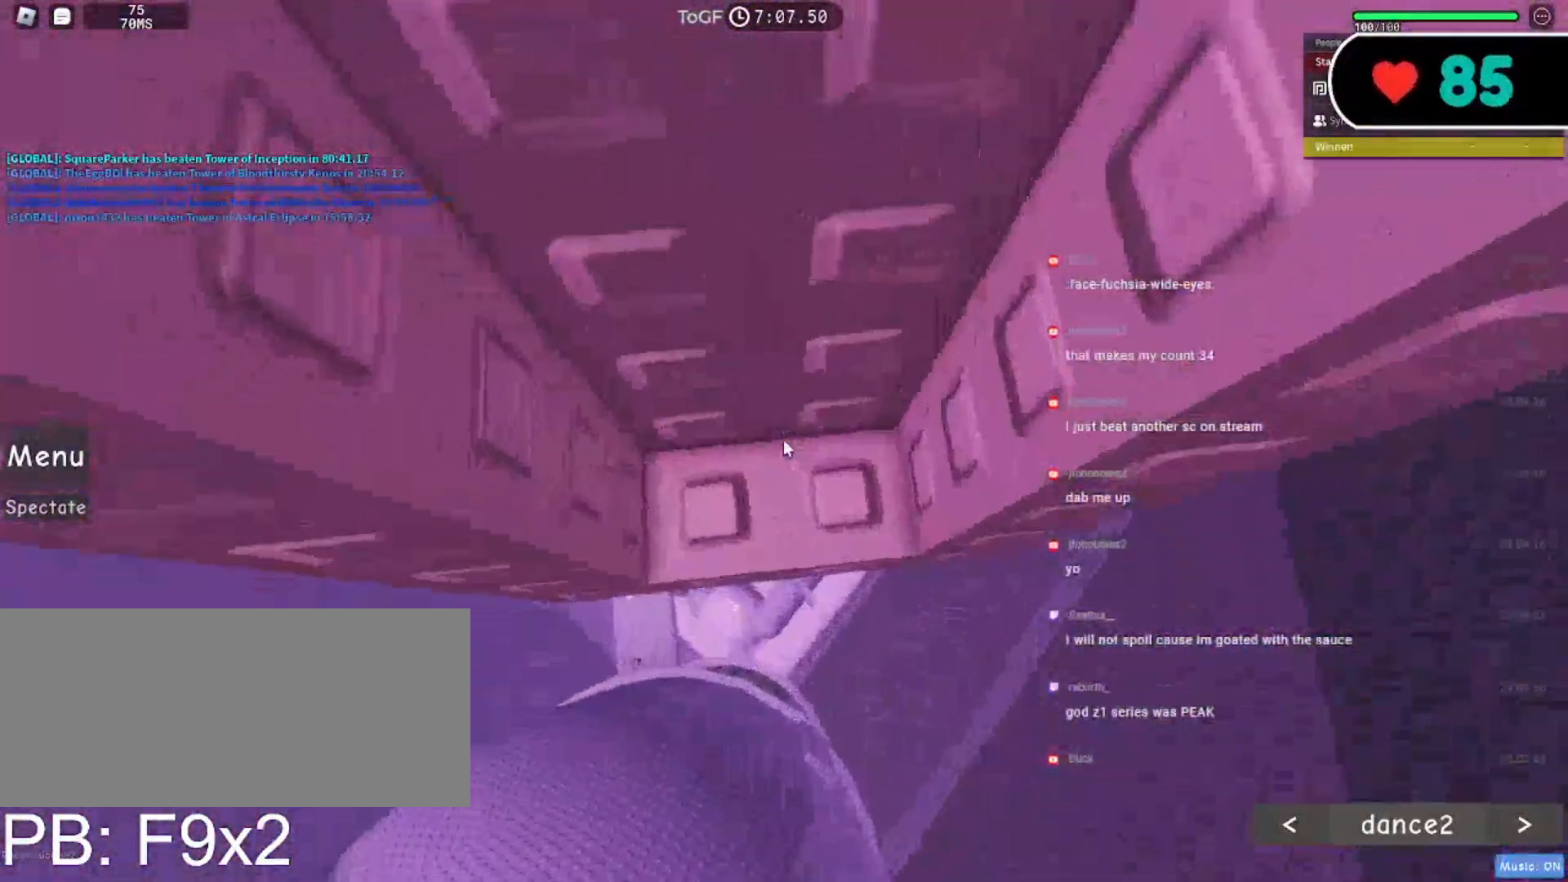
{"keys": [], "mouse": ["right"], "events": [[433, "w", "up"]]}
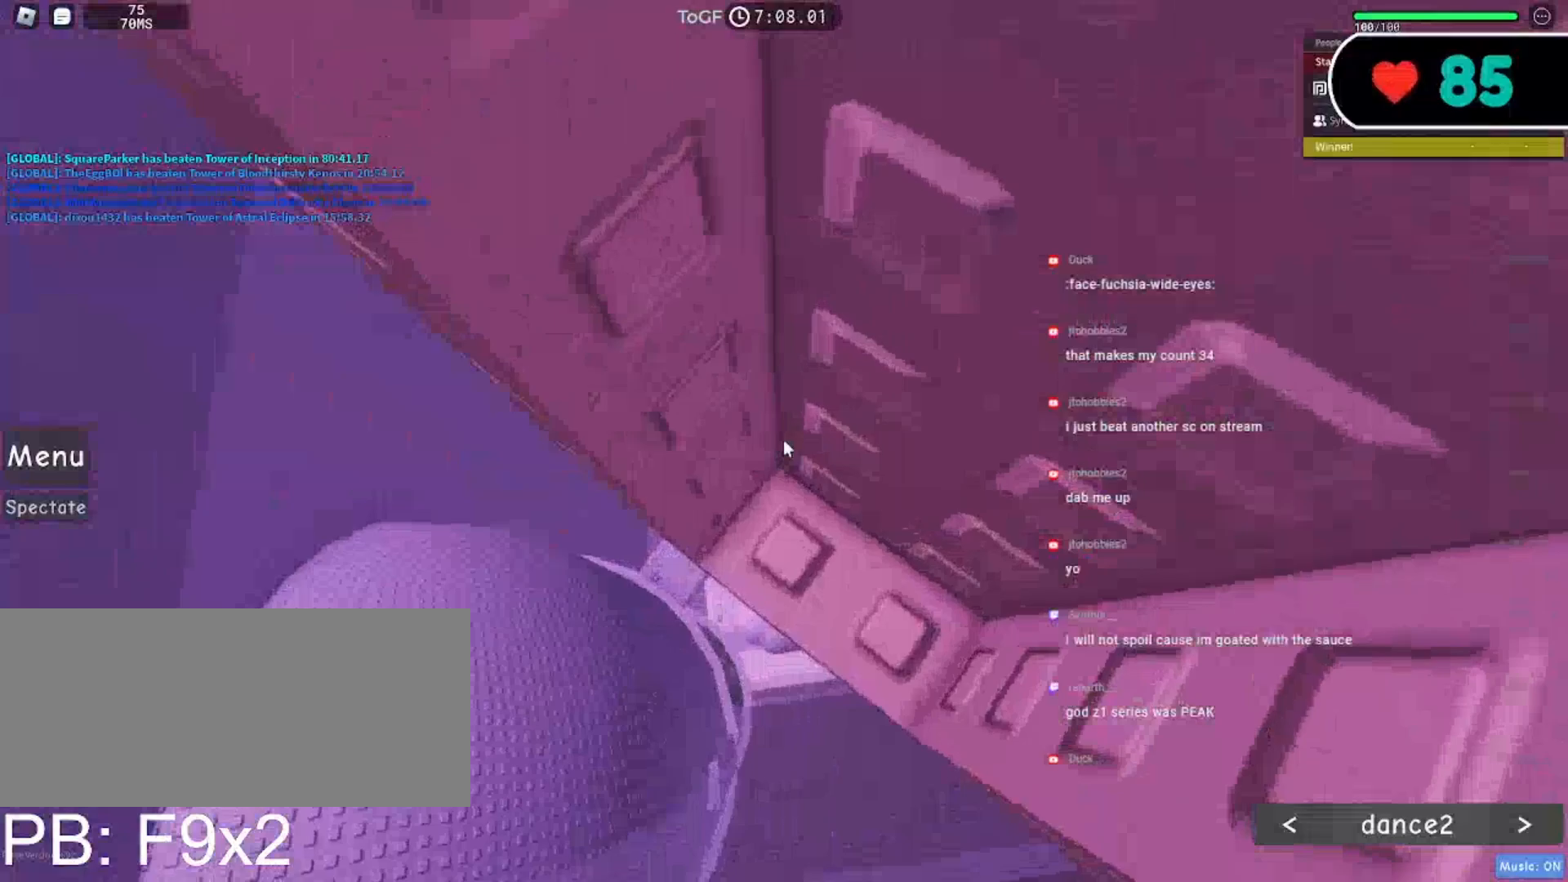
{"keys": [], "mouse": ["right"], "events": [[283, "a", "down"], [300, "w", "down"], [350, "a", "up"], [350, "w", "up"]]}
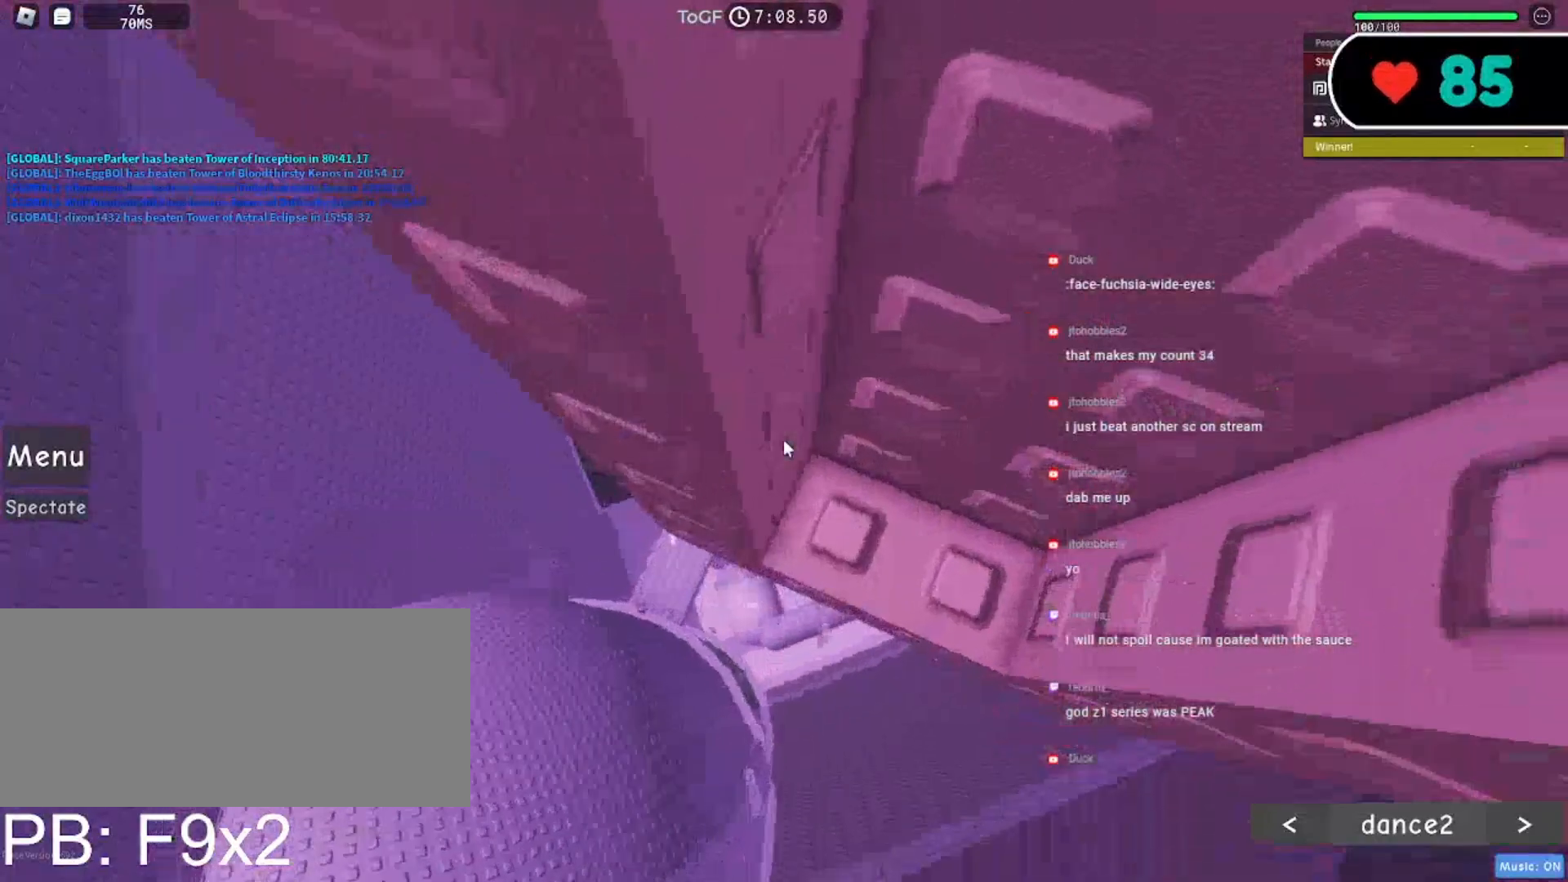
{"keys": [], "mouse": ["right"]}
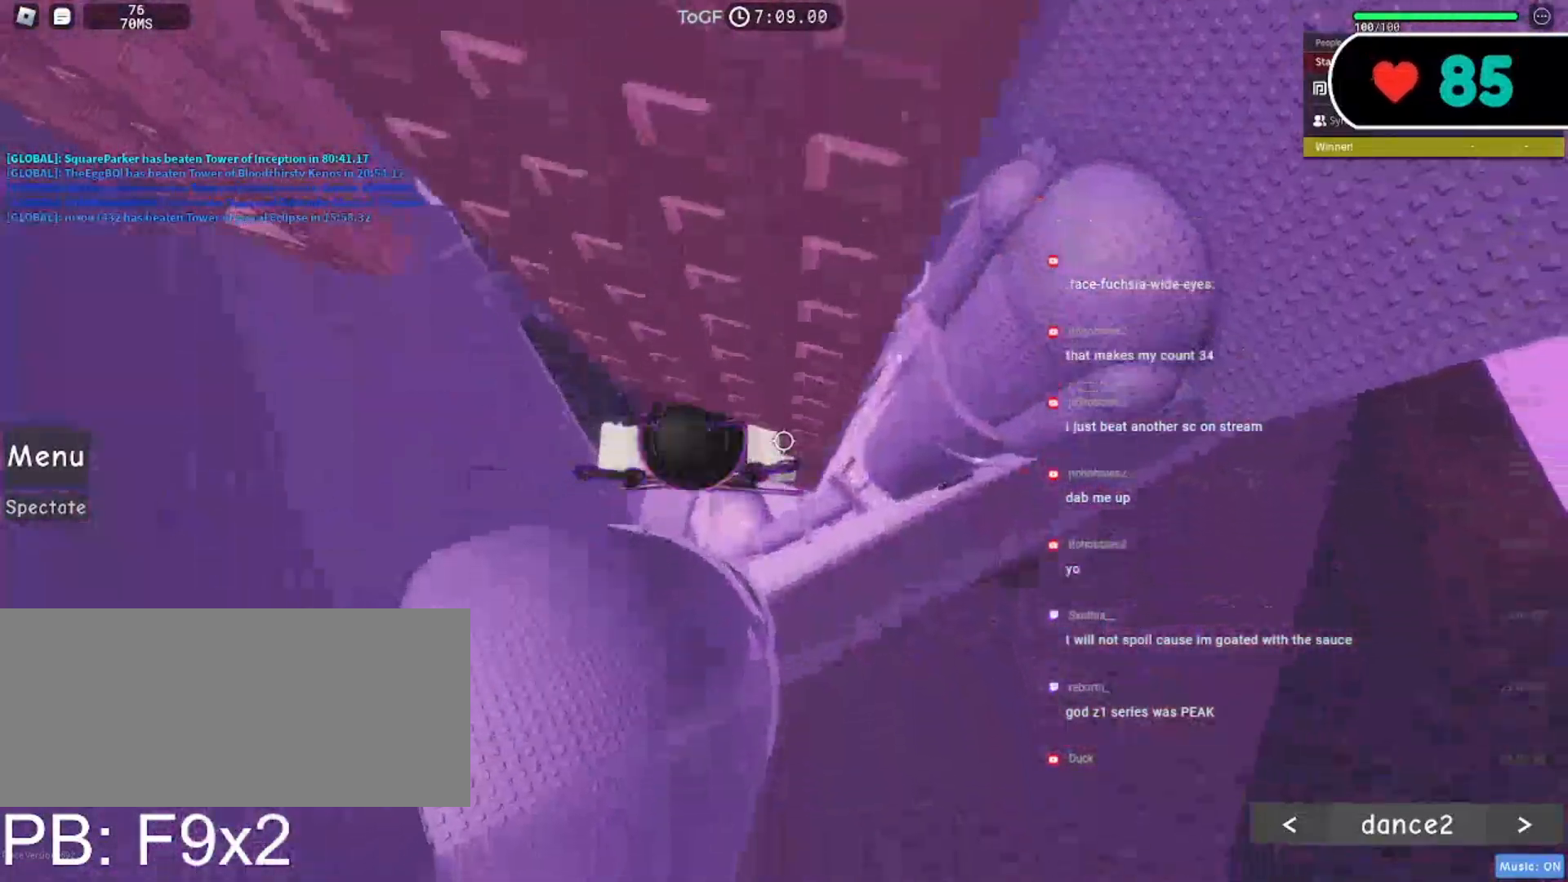
{"keys": ["a"], "mouse": ["right"], "events": [[83, "a", "down"], [217, "space", "down"], [317, "space", "up"]]}
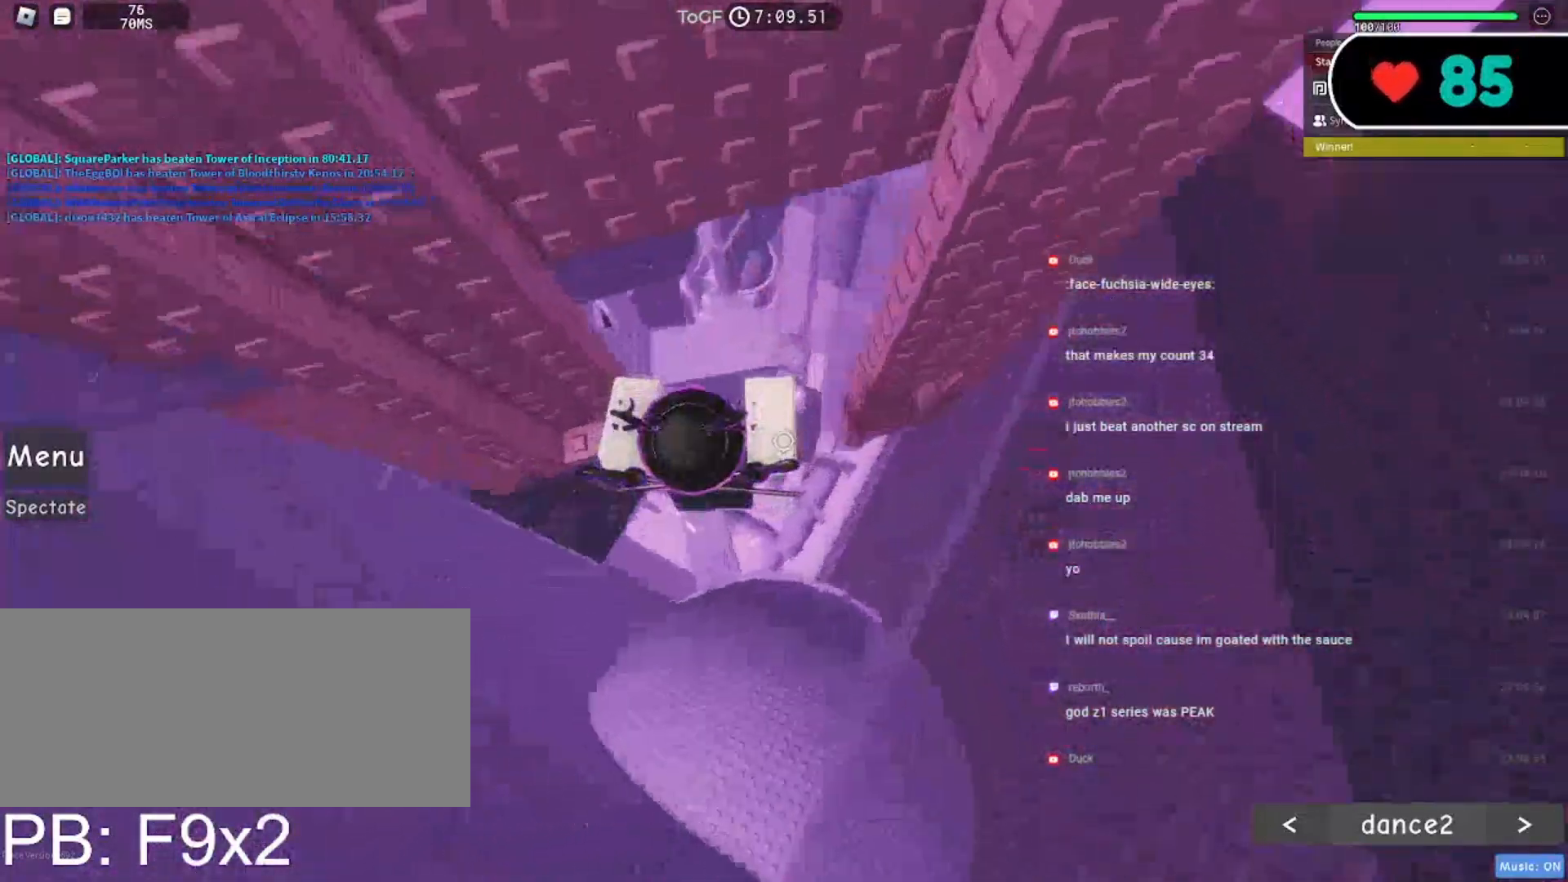
{"keys": ["w"], "mouse": ["right"], "events": [[317, "w", "down"], [450, "a", "up"]]}
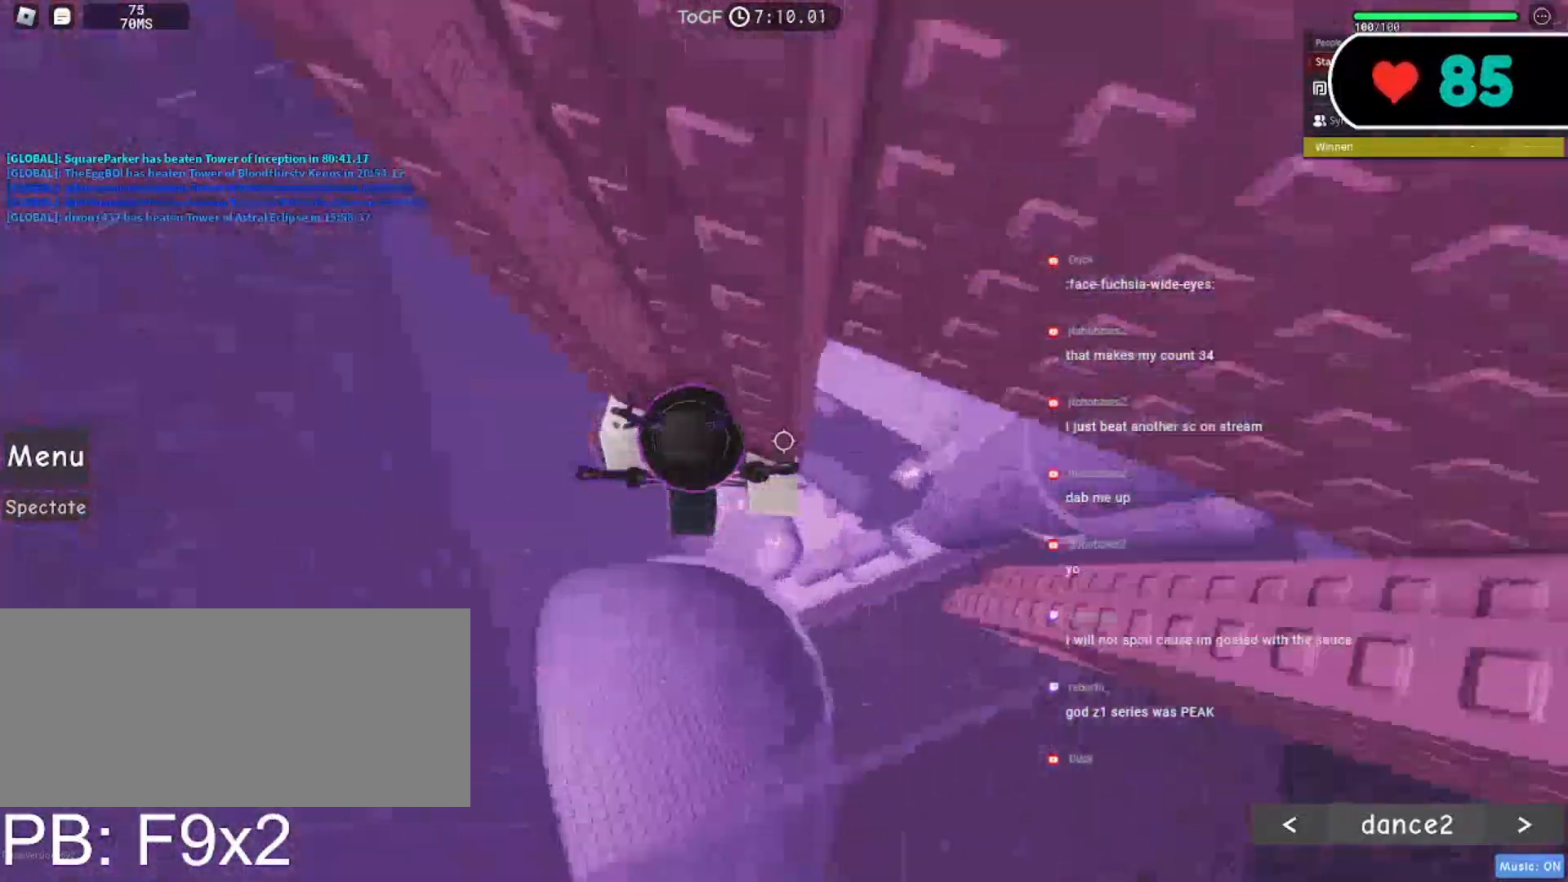
{"keys": ["shift"], "mouse": ["wheel", "right"], "events": [[217, "mouse_wheel", "down"], [367, "shift", "down"], [467, "w", "up"]]}
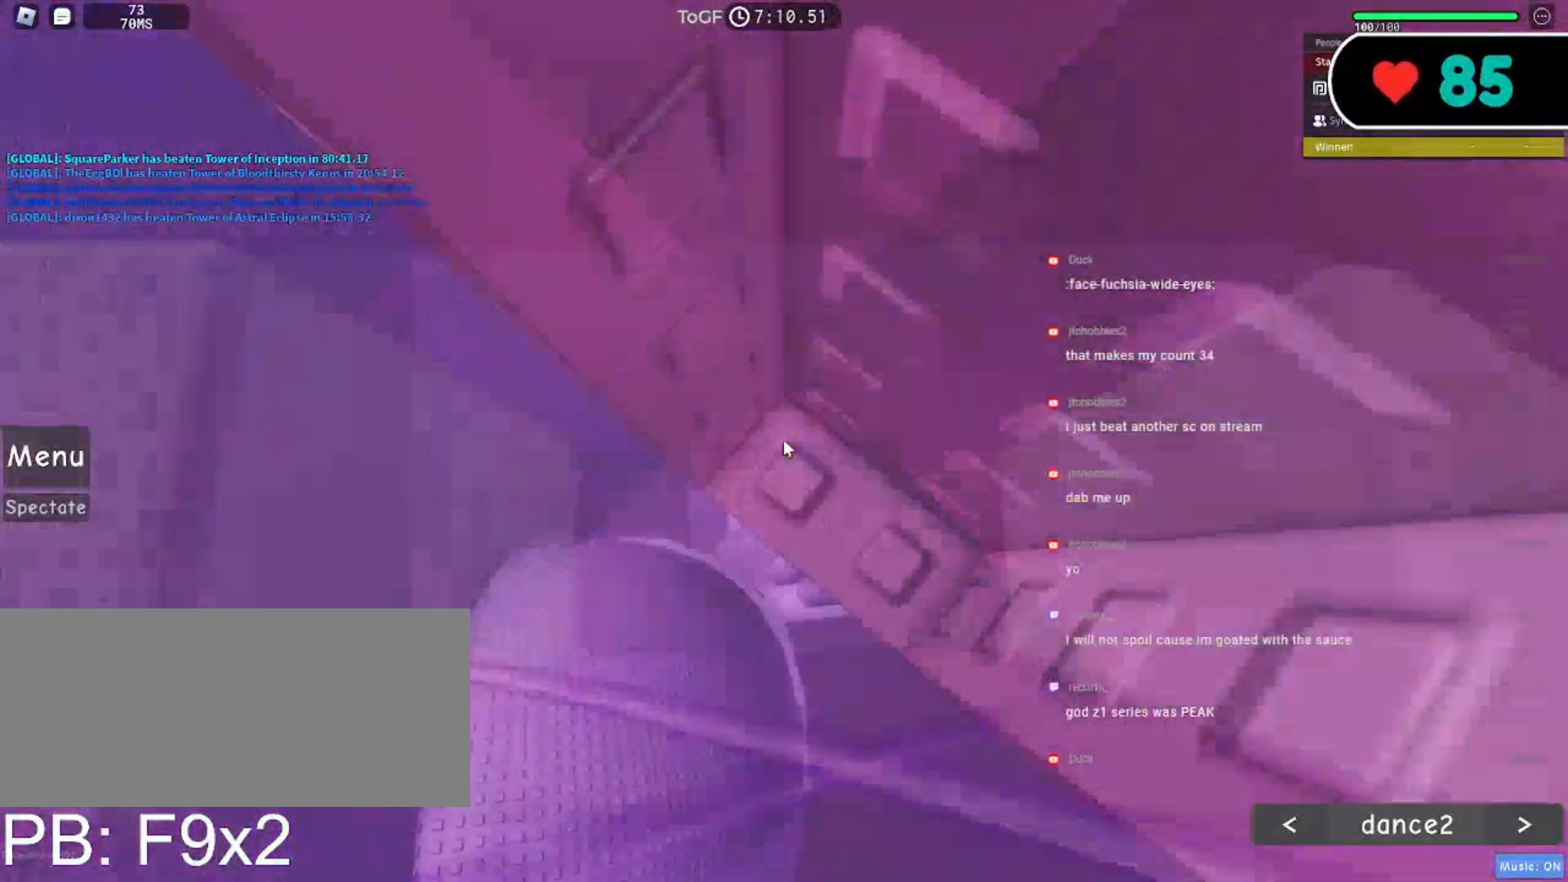
{"keys": ["w"], "mouse": ["right"], "events": [[17, "mouse_wheel", "up"], [50, "shift", "up"], [317, "w", "down"]]}
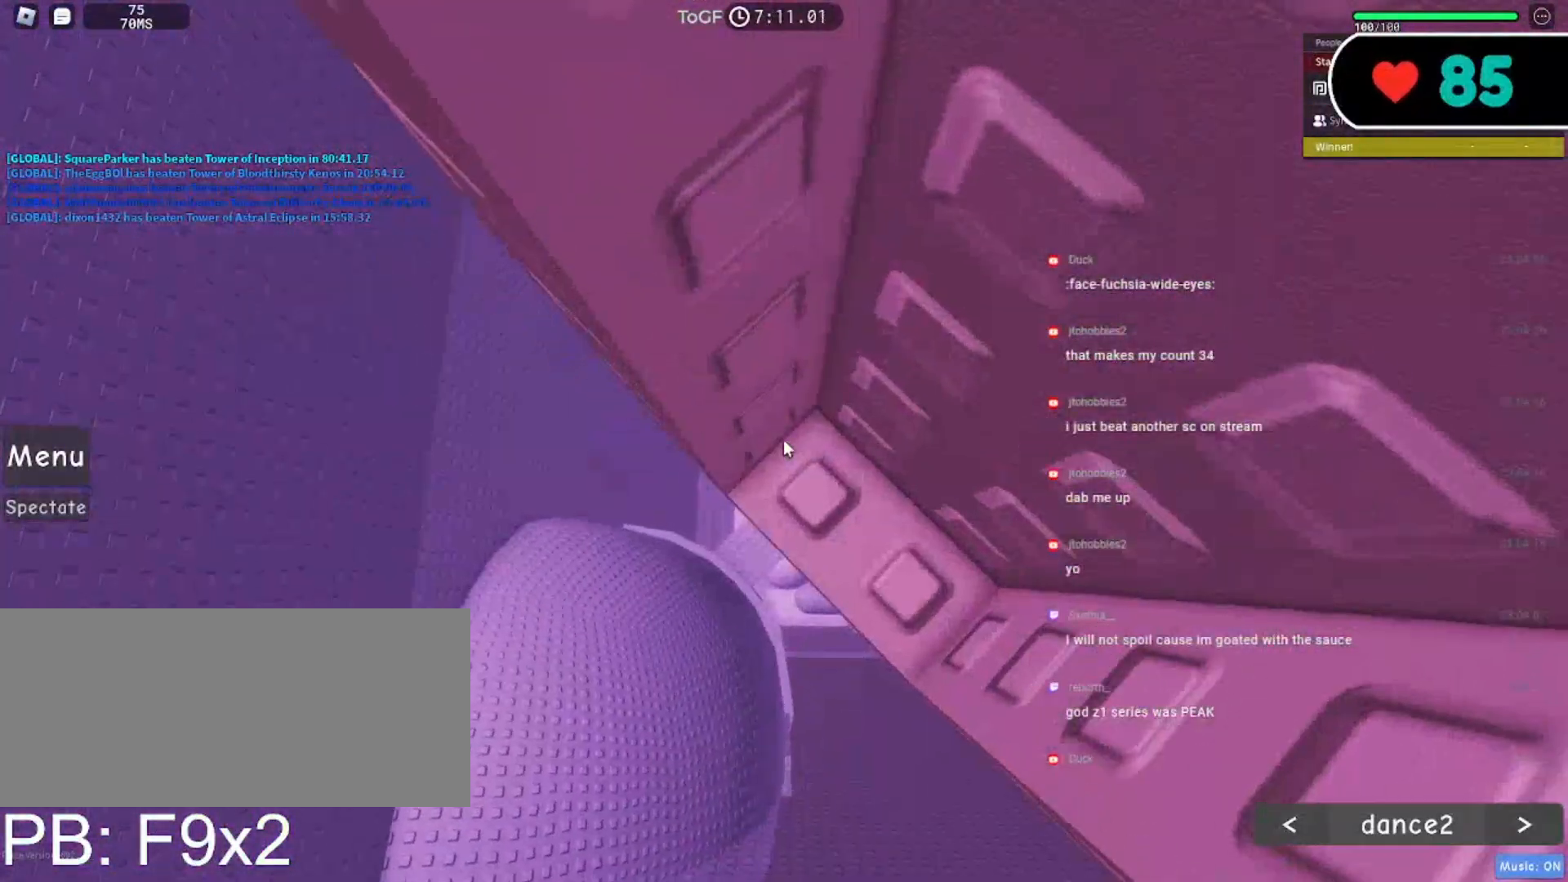
{"keys": ["a", "w"], "mouse": ["right"], "events": [[50, "w", "up"], [467, "a", "down"], [483, "w", "down"]]}
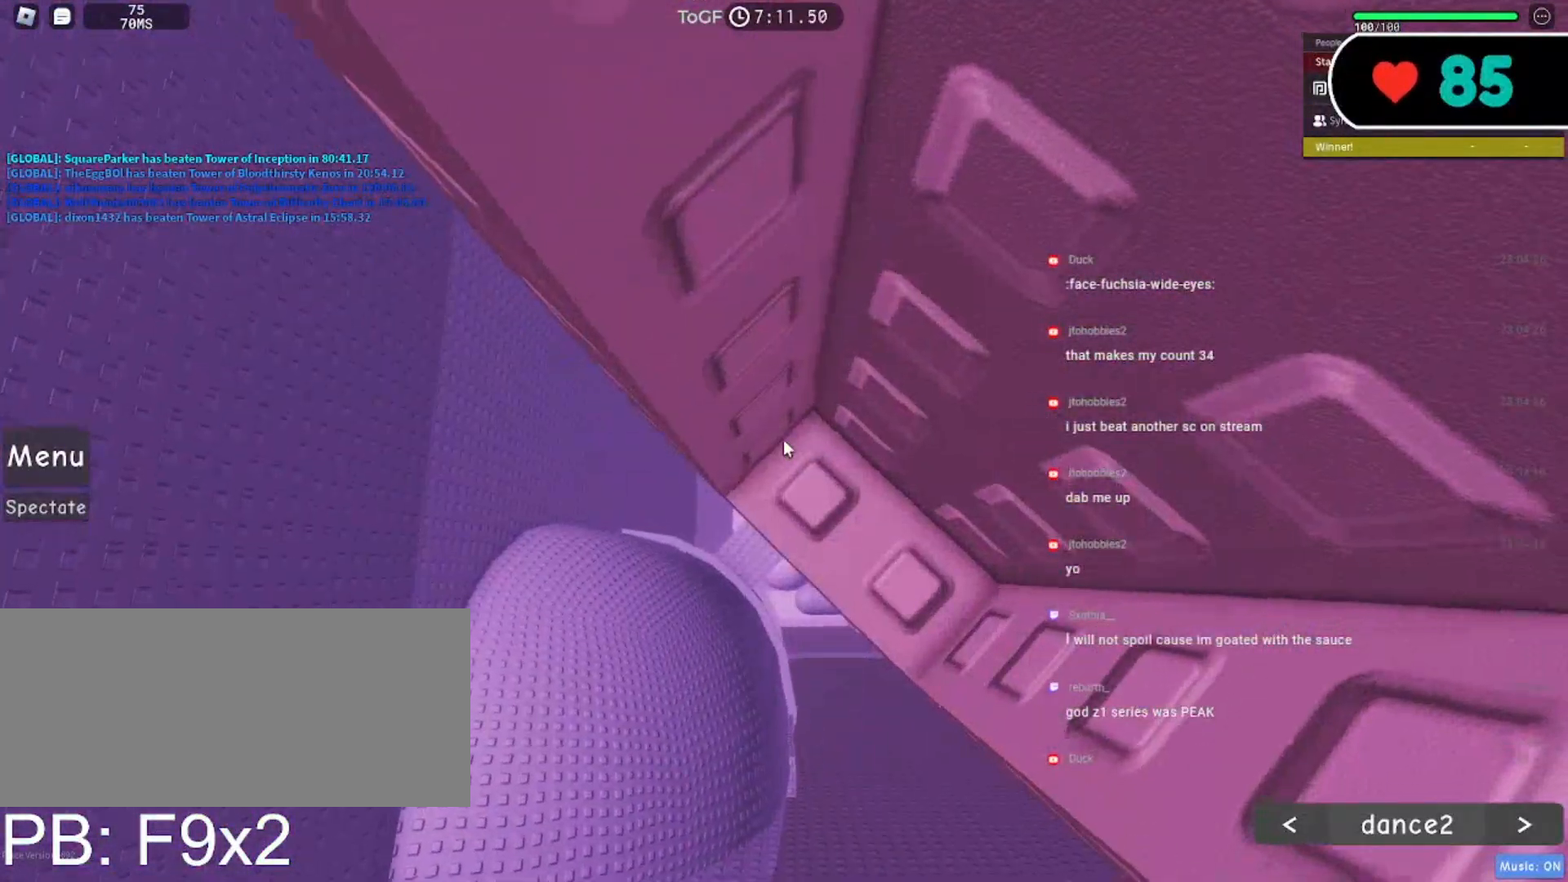
{"keys": ["w"], "mouse": ["right"], "events": [[33, "a", "up"], [50, "w", "up"], [217, "a", "down"], [300, "space", "down"], [300, "w", "down"], [433, "space", "up"], [467, "a", "up"]]}
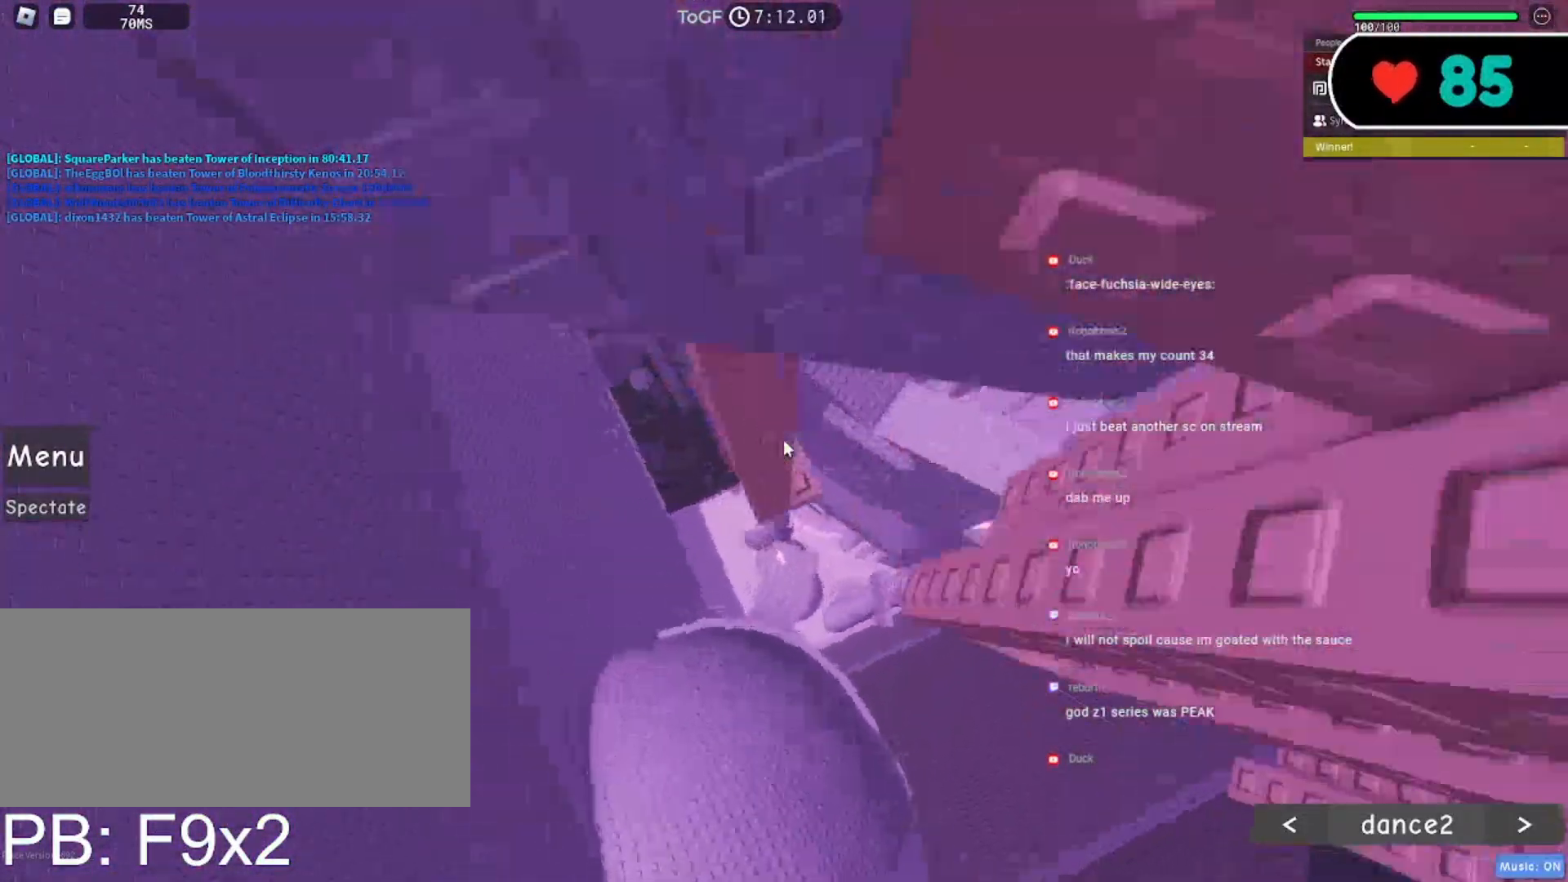
{"keys": ["d", "w"], "mouse": ["right"], "events": [[17, "w", "up"], [67, "d", "down"], [67, "w", "down"]]}
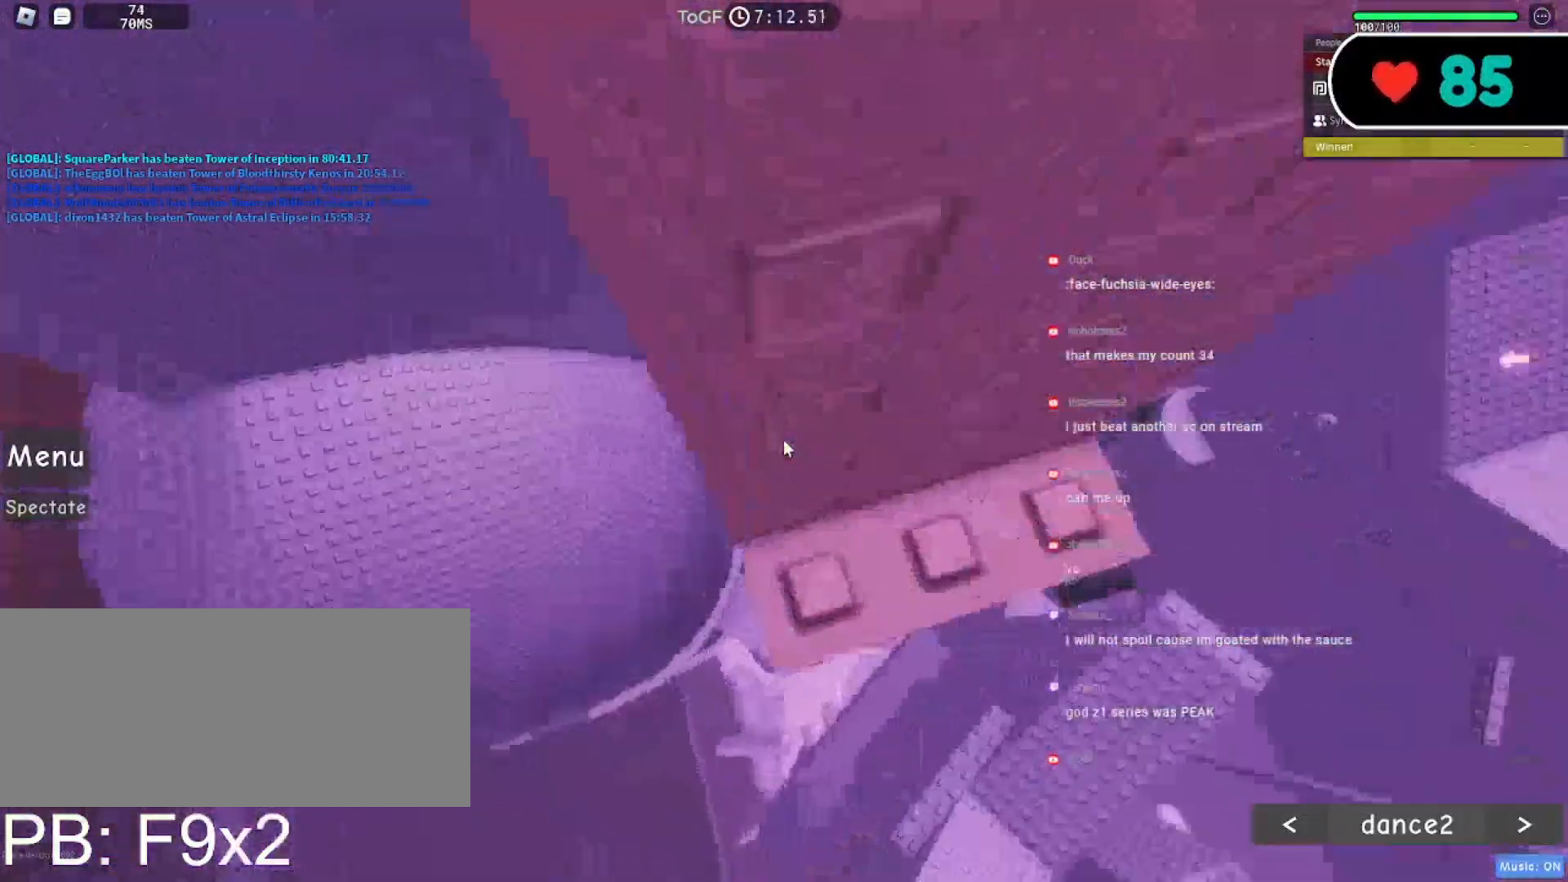
{"keys": ["a"], "mouse": ["right"], "events": [[117, "d", "up"], [167, "w", "up"], [500, "a", "down"]]}
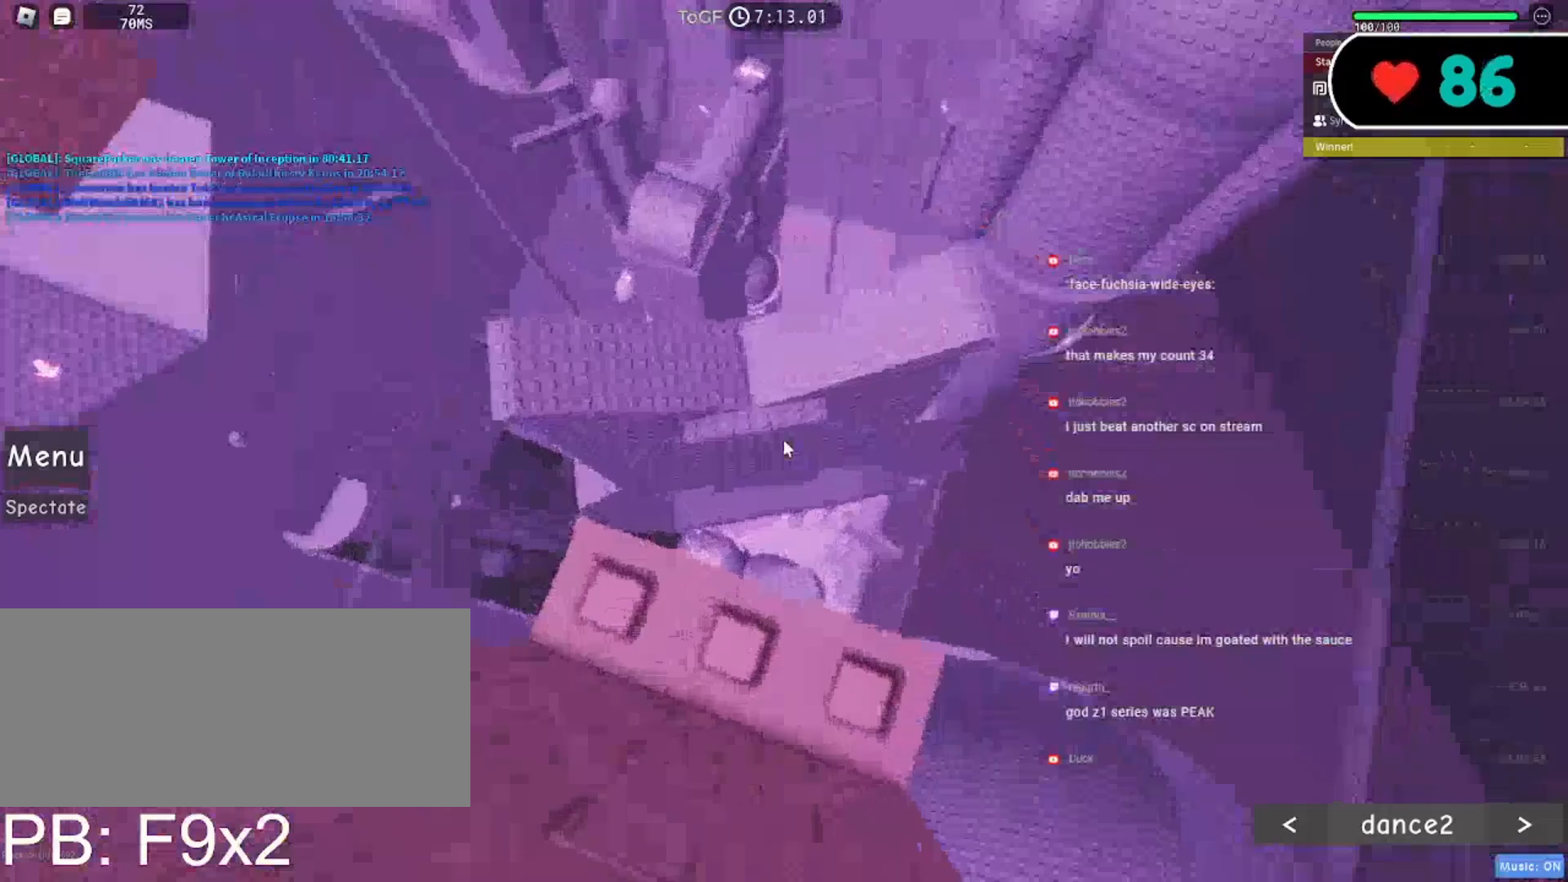
{"keys": ["a"], "mouse": ["right"], "events": [[17, "s", "down"], [117, "s", "up"], [133, "a", "up"], [383, "a", "down"]]}
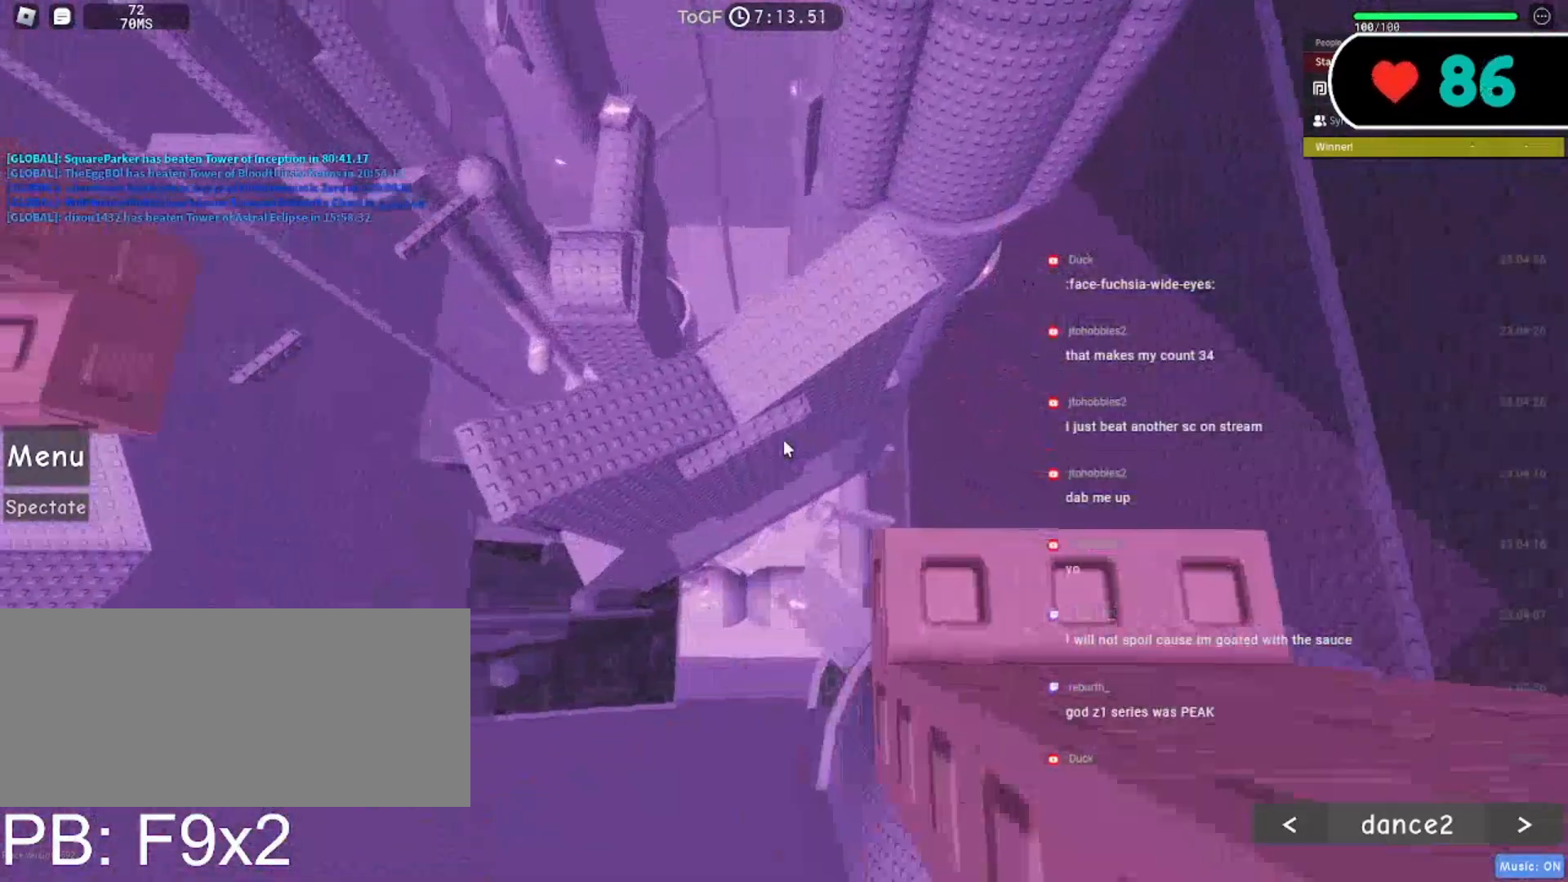
{"keys": ["a", "w"], "mouse": ["right"], "events": [[50, "space", "down"], [167, "space", "up"], [383, "w", "down"]]}
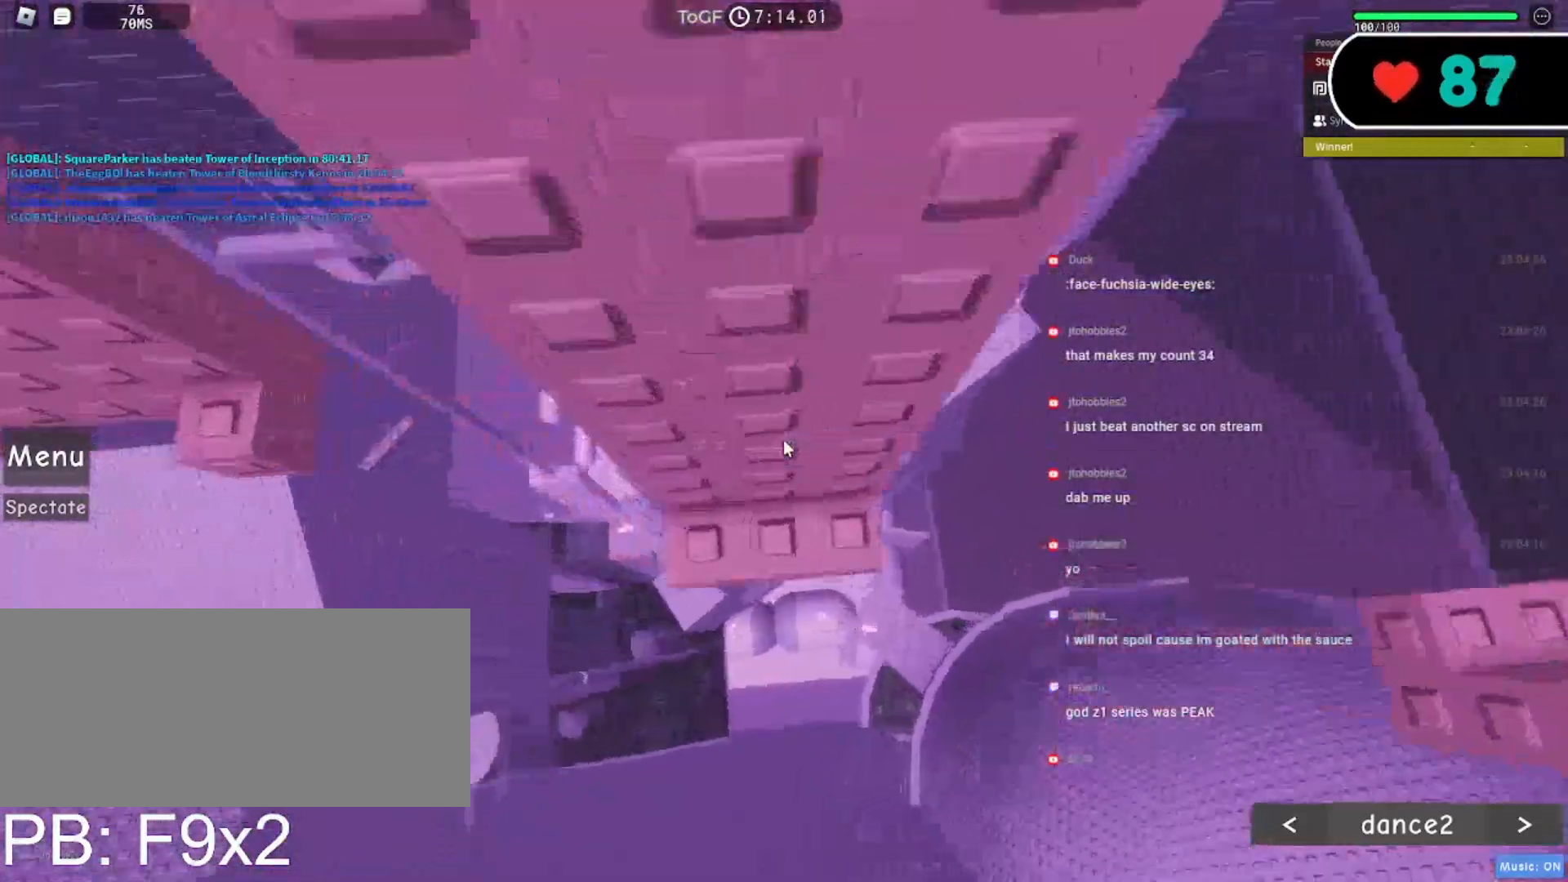
{"keys": [], "mouse": ["right"], "events": [[133, "a", "up"], [150, "w", "up"], [250, "w", "down"], [350, "w", "up"], [450, "w", "down"], [483, "w", "up"]]}
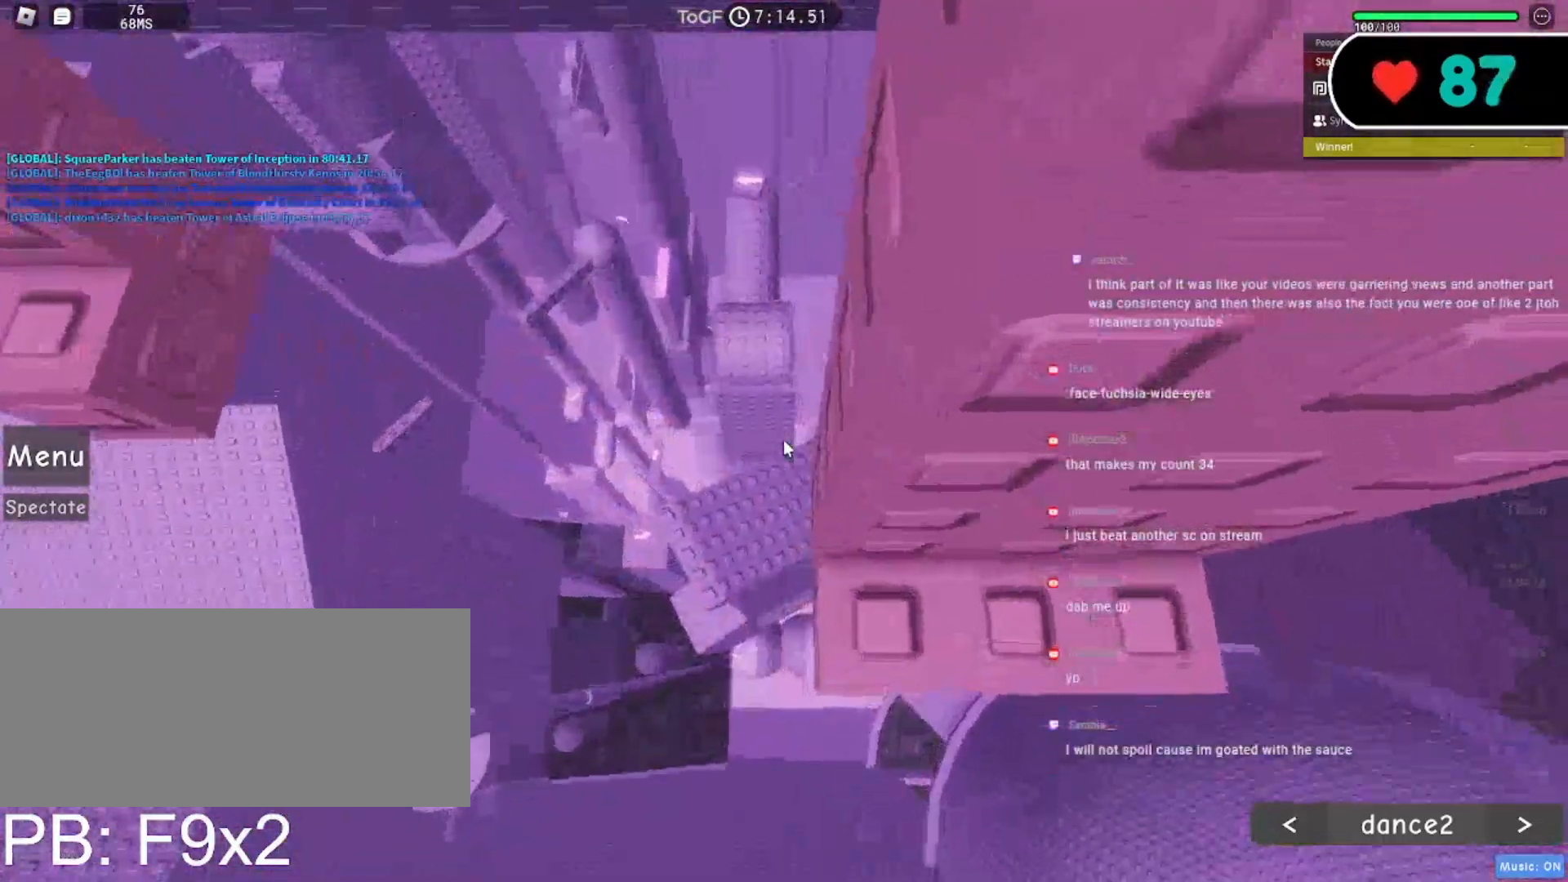
{"keys": ["a", "w"], "mouse": ["right"], "events": [[267, "a", "down"], [367, "space", "down"], [450, "w", "down"], [483, "space", "up"]]}
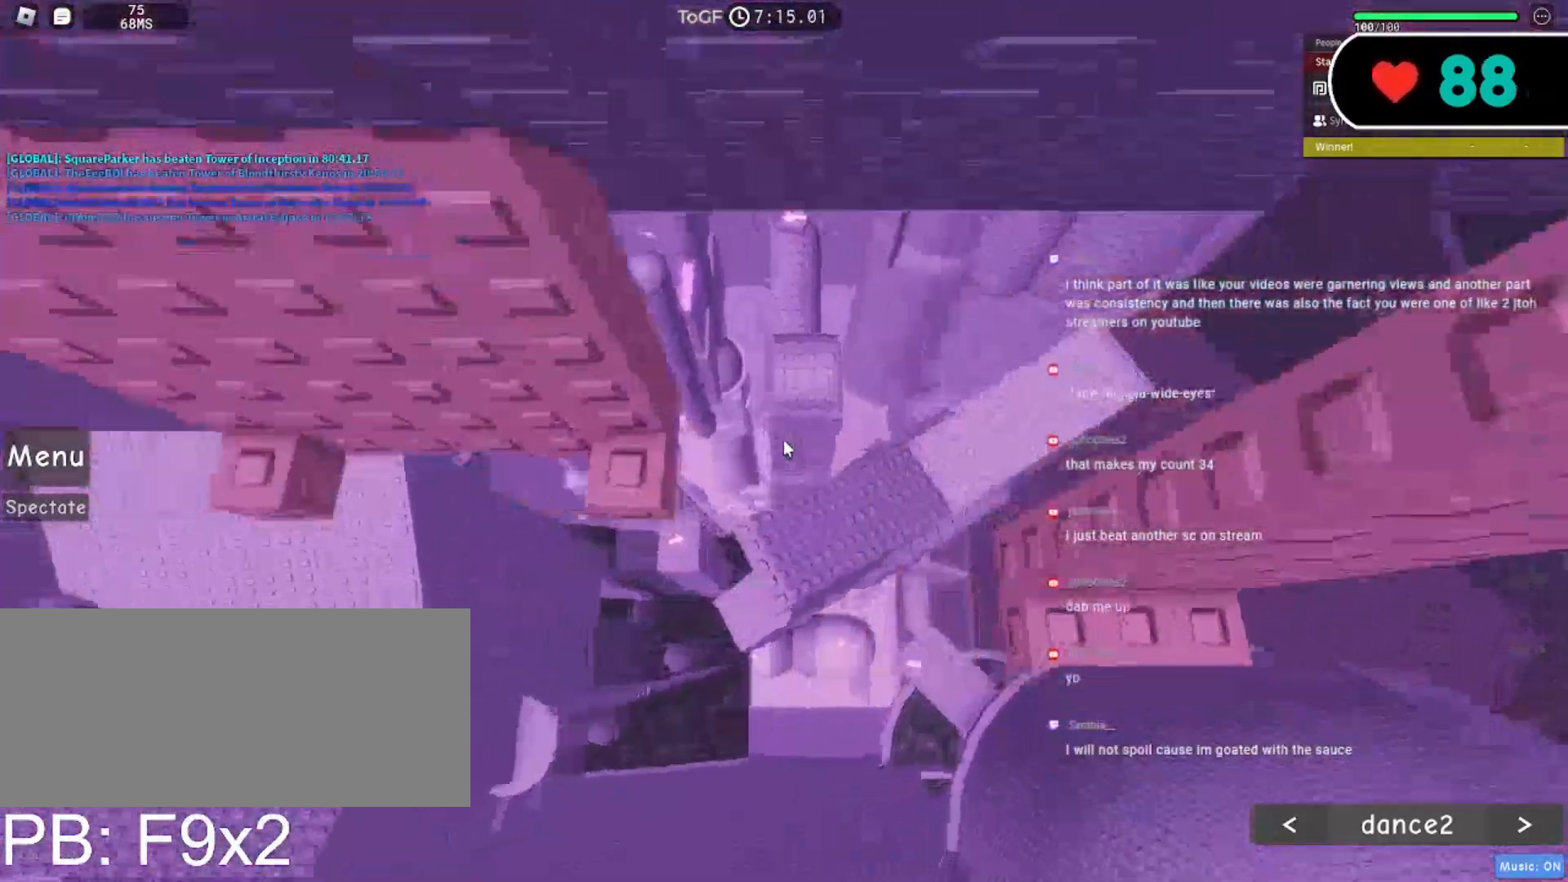
{"keys": [], "mouse": ["right"], "events": [[83, "a", "up"], [500, "w", "up"]]}
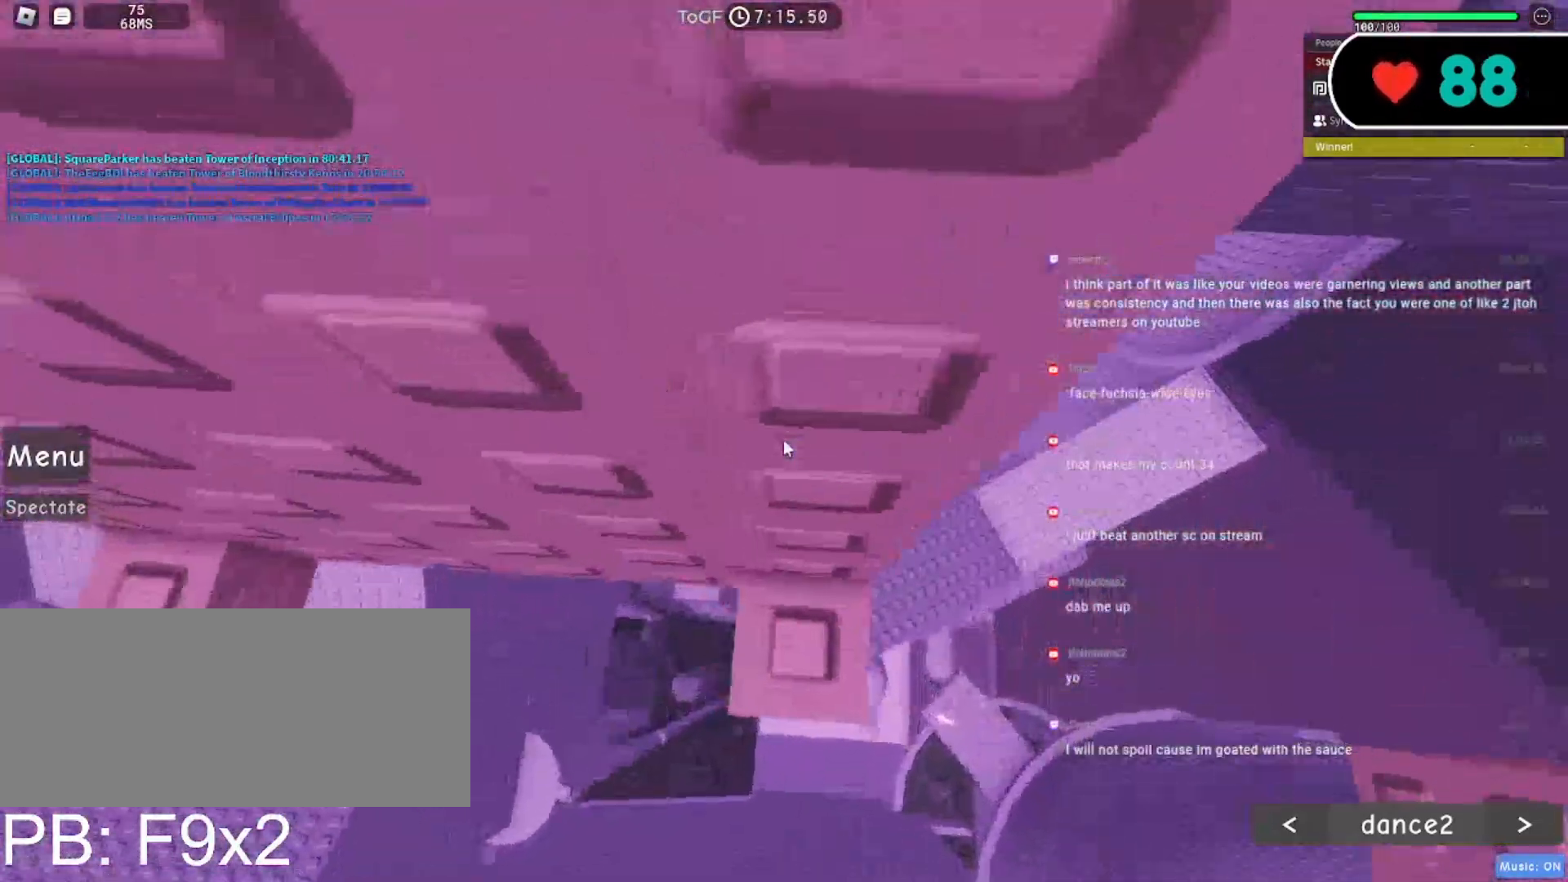
{"keys": ["w"], "mouse": ["right"], "events": [[83, "w", "down"], [217, "w", "up"], [283, "w", "down"], [383, "w", "up"], [467, "w", "down"]]}
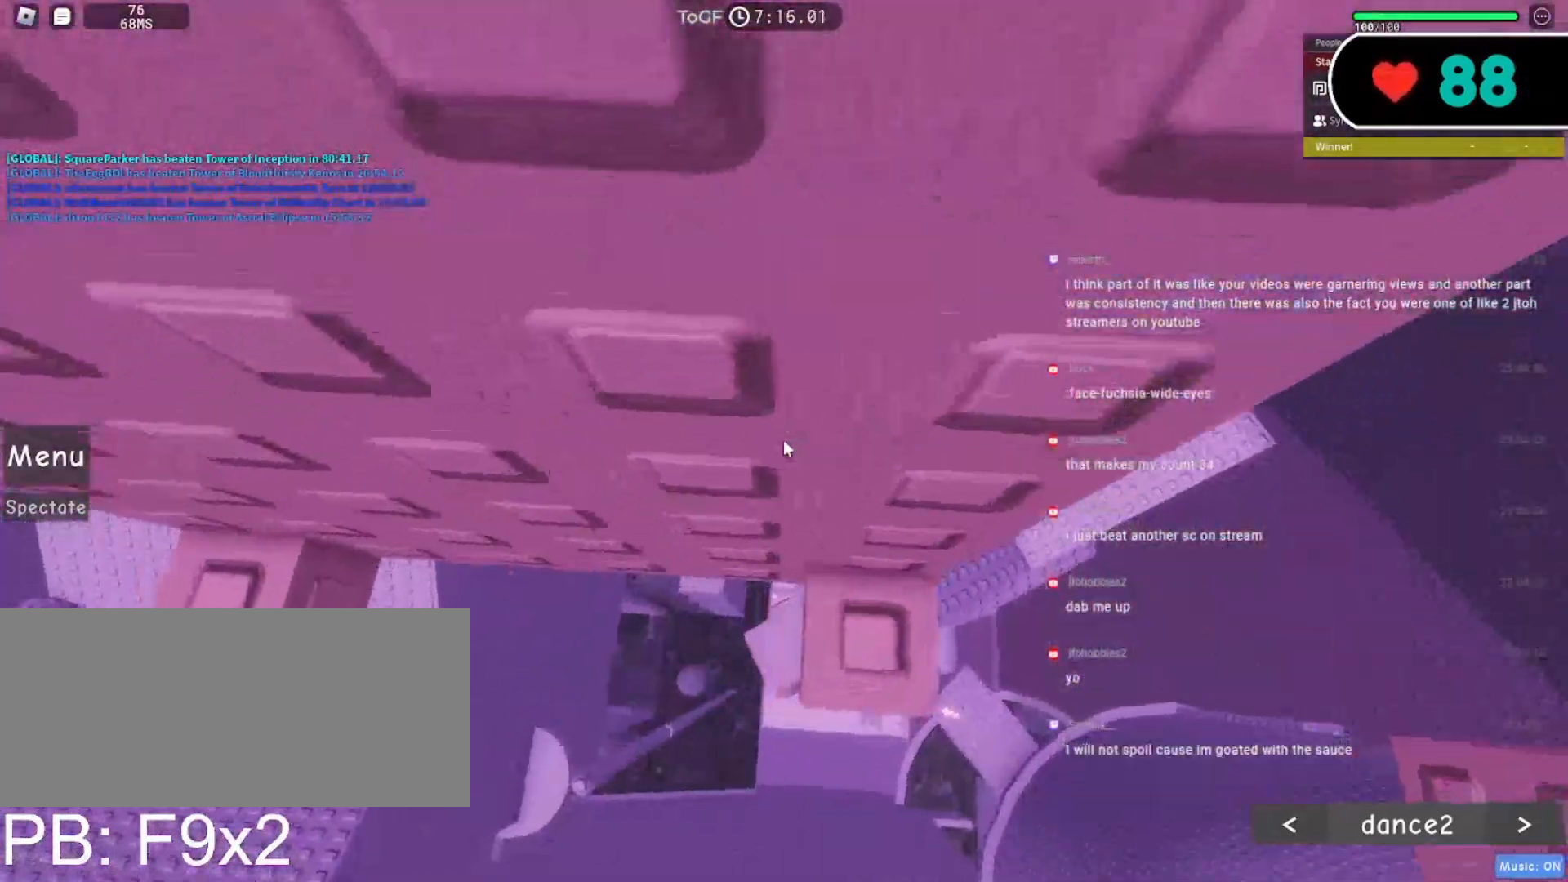
{"keys": [], "mouse": ["right", "mb5"], "events": [[67, "w", "up"], [250, "w", "down"], [283, "mouse_mb5", "down"], [350, "w", "up"]]}
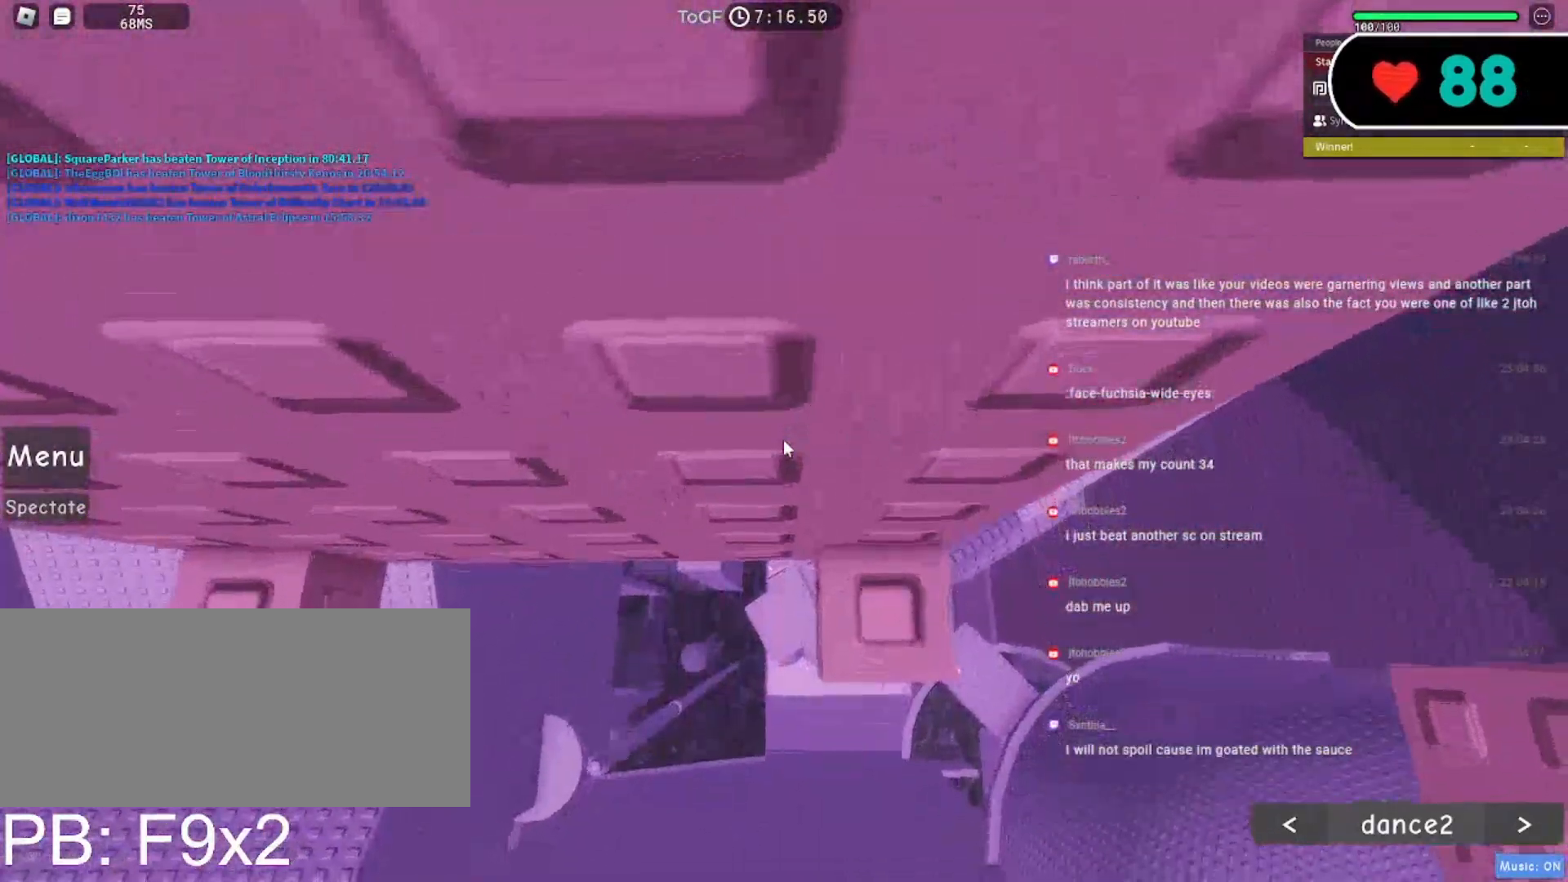
{"keys": [], "mouse": ["right"], "events": [[133, "a", "down"], [417, "a", "up"], [467, "mouse_mb5", "up"]]}
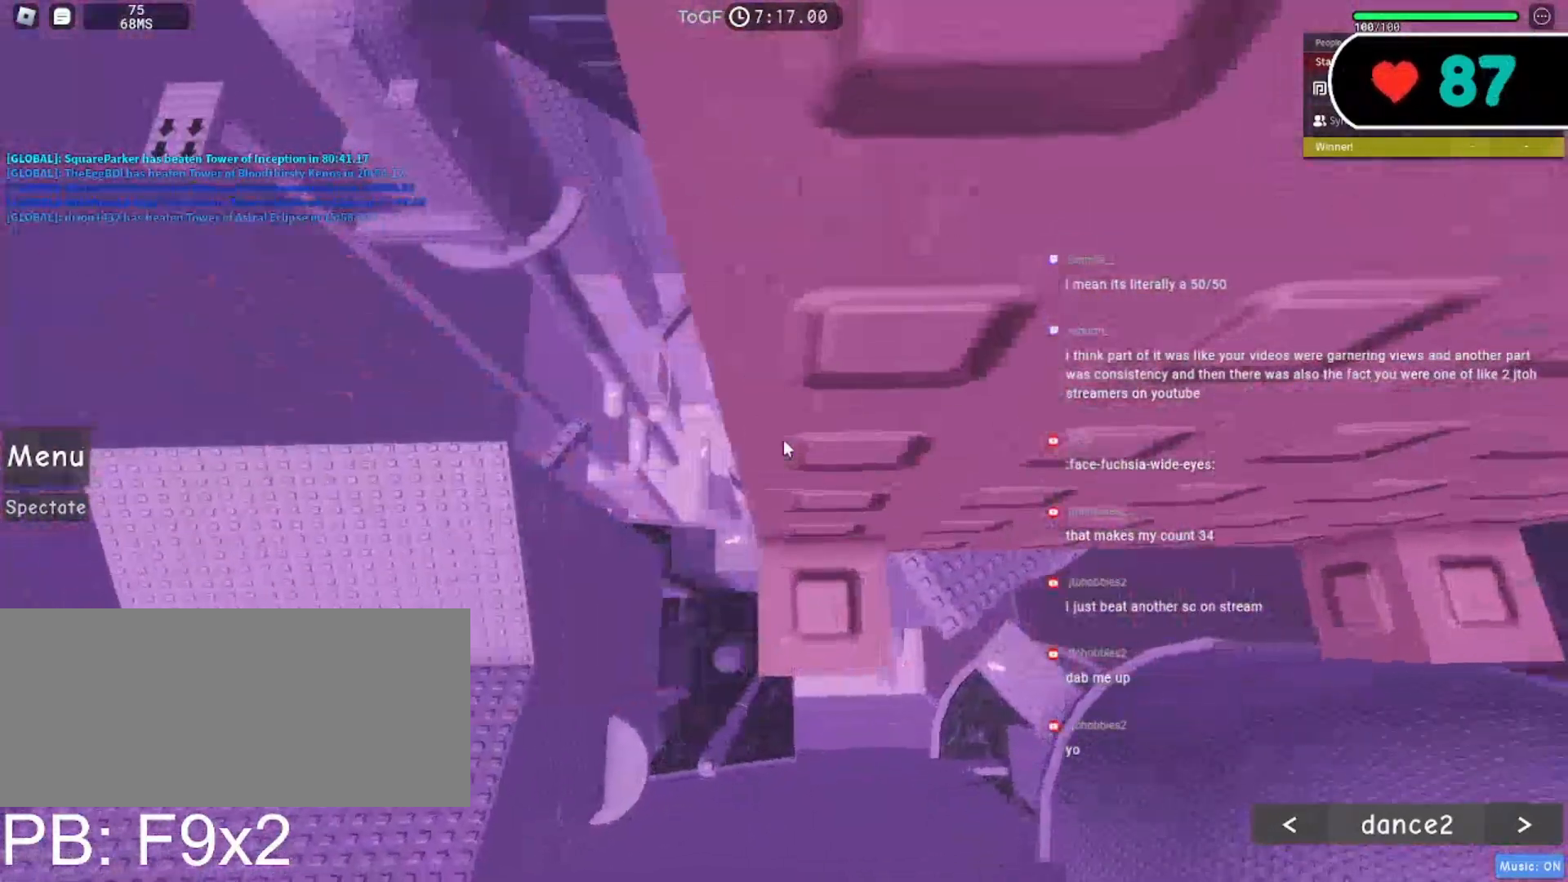
{"keys": [], "mouse": ["right"], "events": [[50, "mouse_right", "up"], [117, "w", "down"], [233, "mouse_right", "down"], [250, "w", "up"]]}
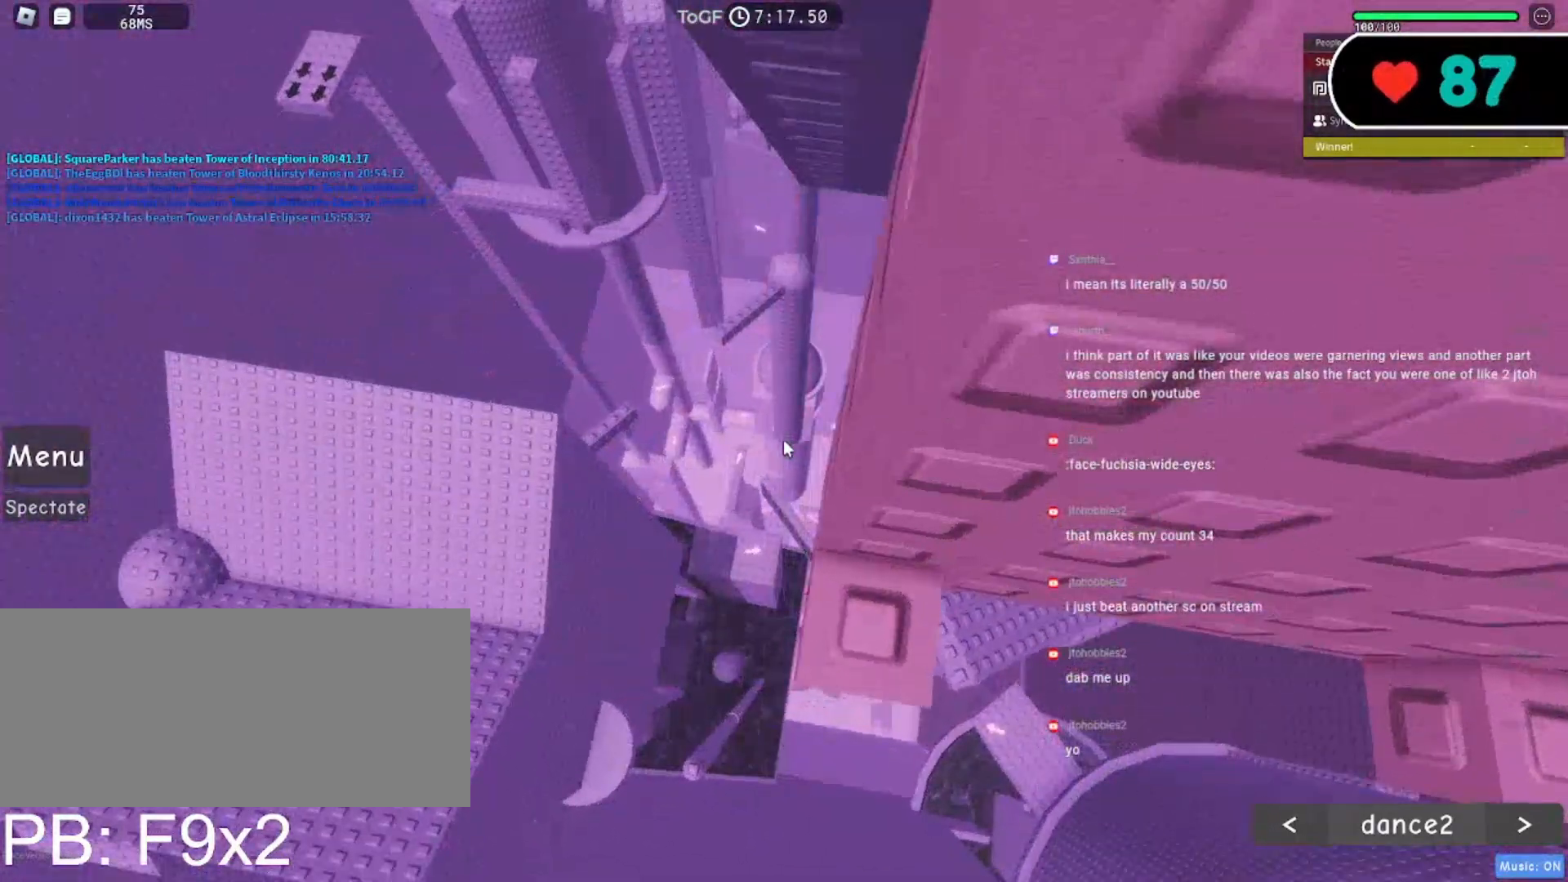
{"keys": ["a"], "mouse": ["right", "mb4"], "events": [[50, "a", "down"], [167, "space", "down"], [283, "space", "up"], [317, "mouse_mb4", "down"]]}
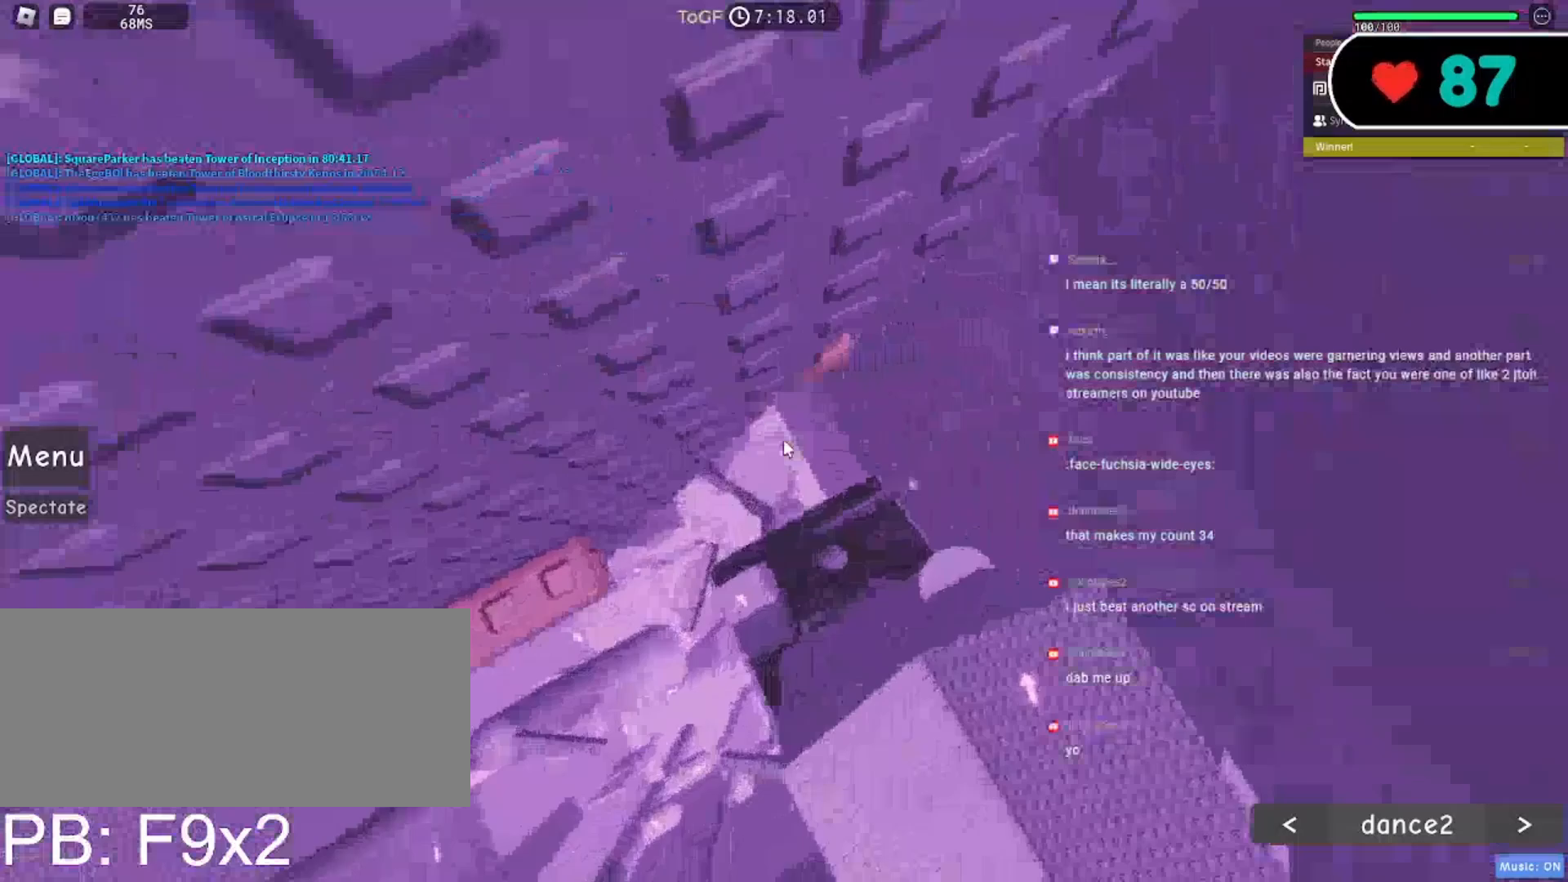
{"keys": [], "mouse": ["right"], "events": [[183, "mouse_mb4", "up"], [250, "w", "down"], [350, "a", "up"], [367, "w", "up"]]}
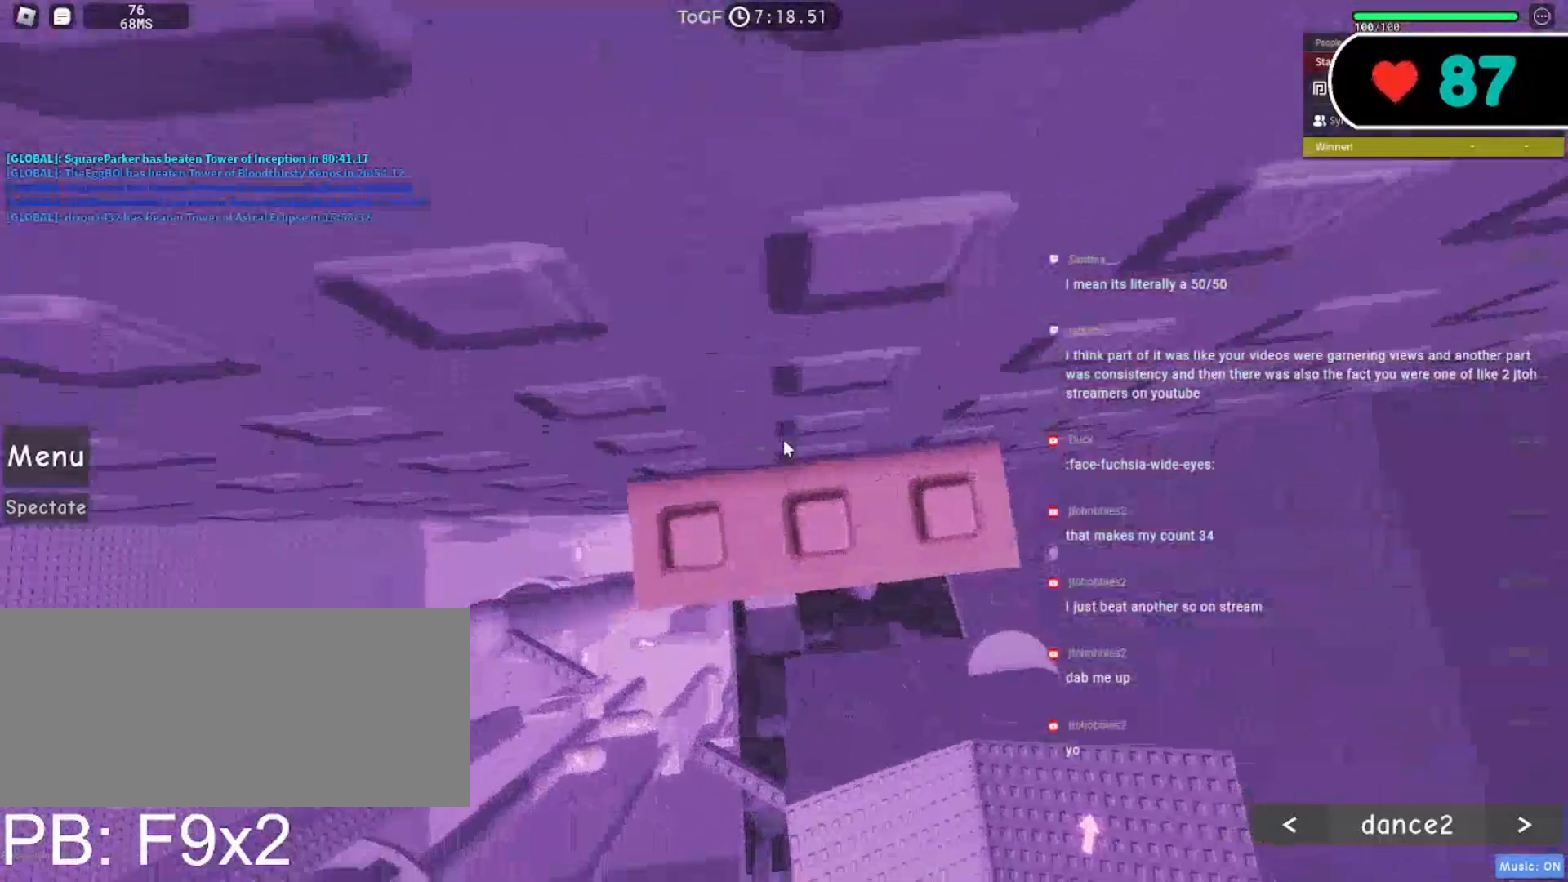
{"keys": [], "mouse": ["right"], "events": []}
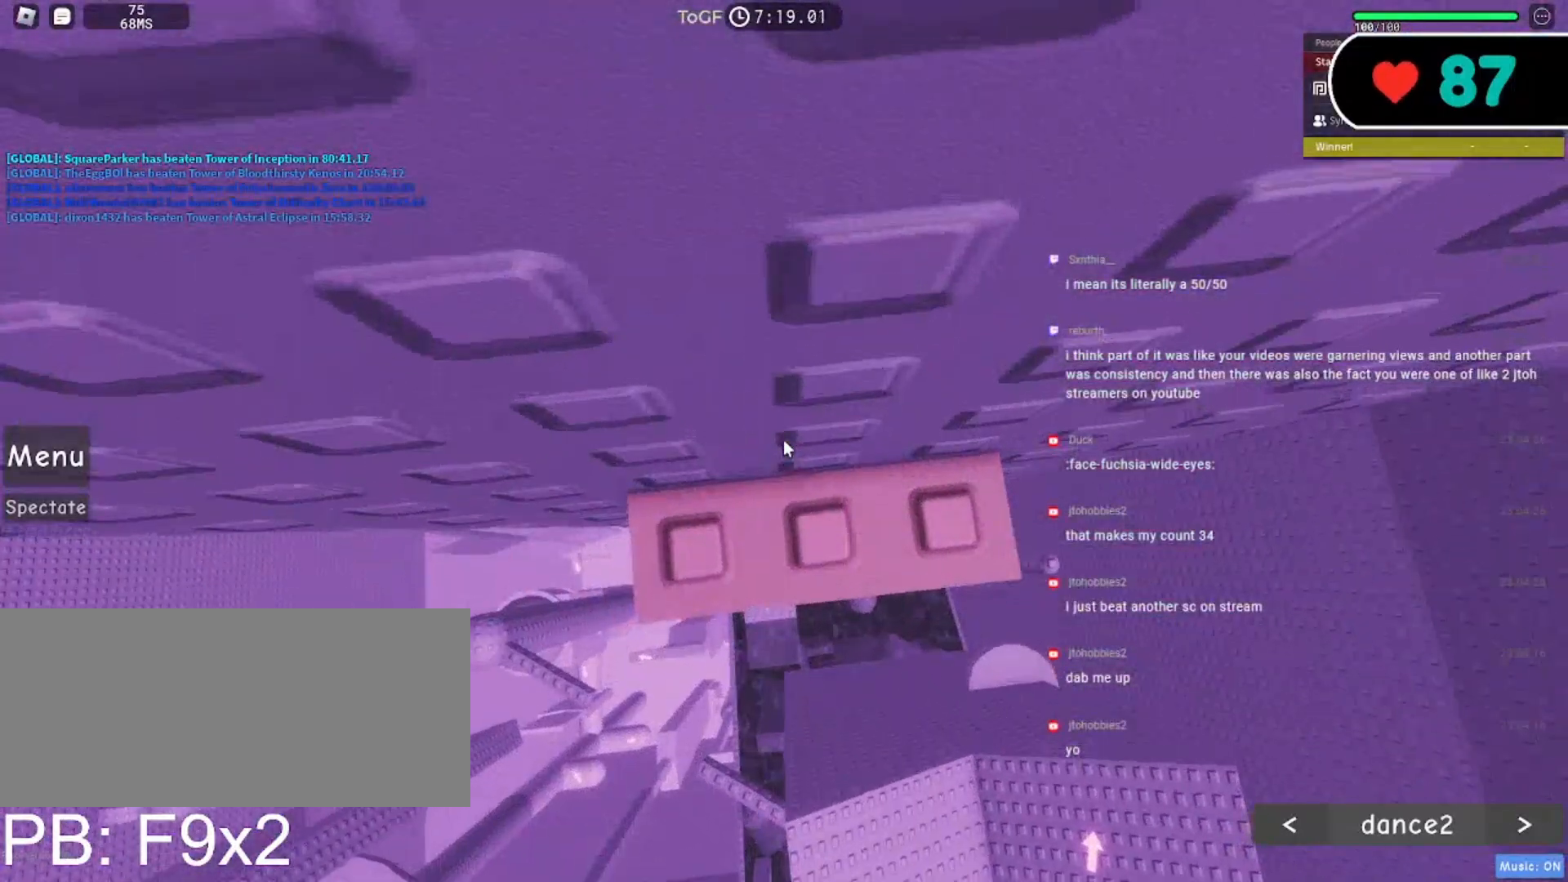
{"keys": [], "mouse": ["right"], "events": []}
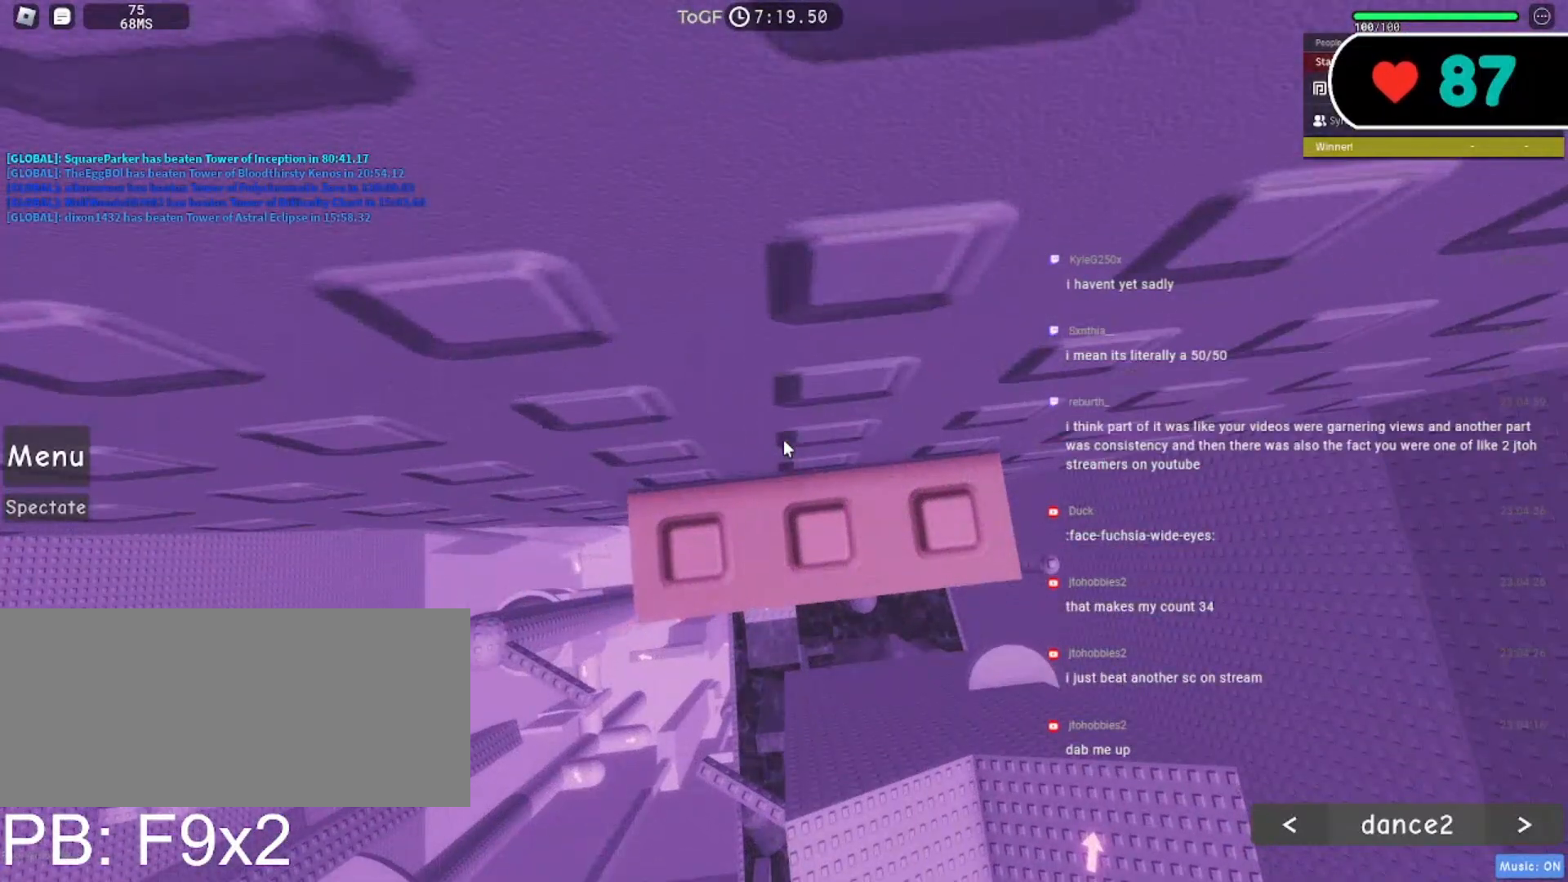
{"keys": [], "mouse": ["right"], "events": []}
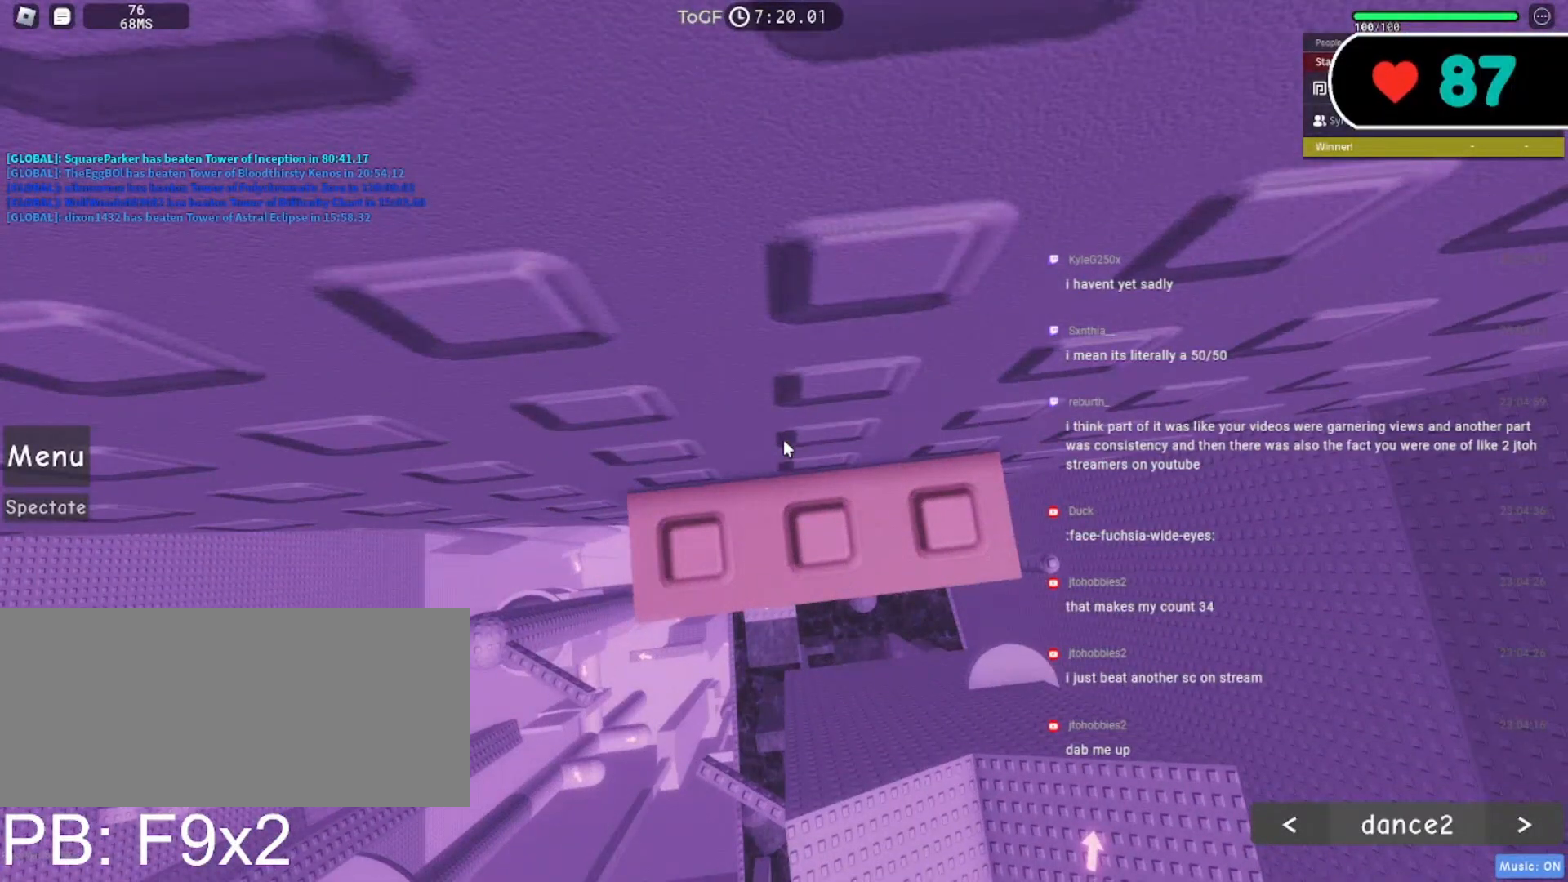
{"keys": [], "mouse": ["right"], "events": []}
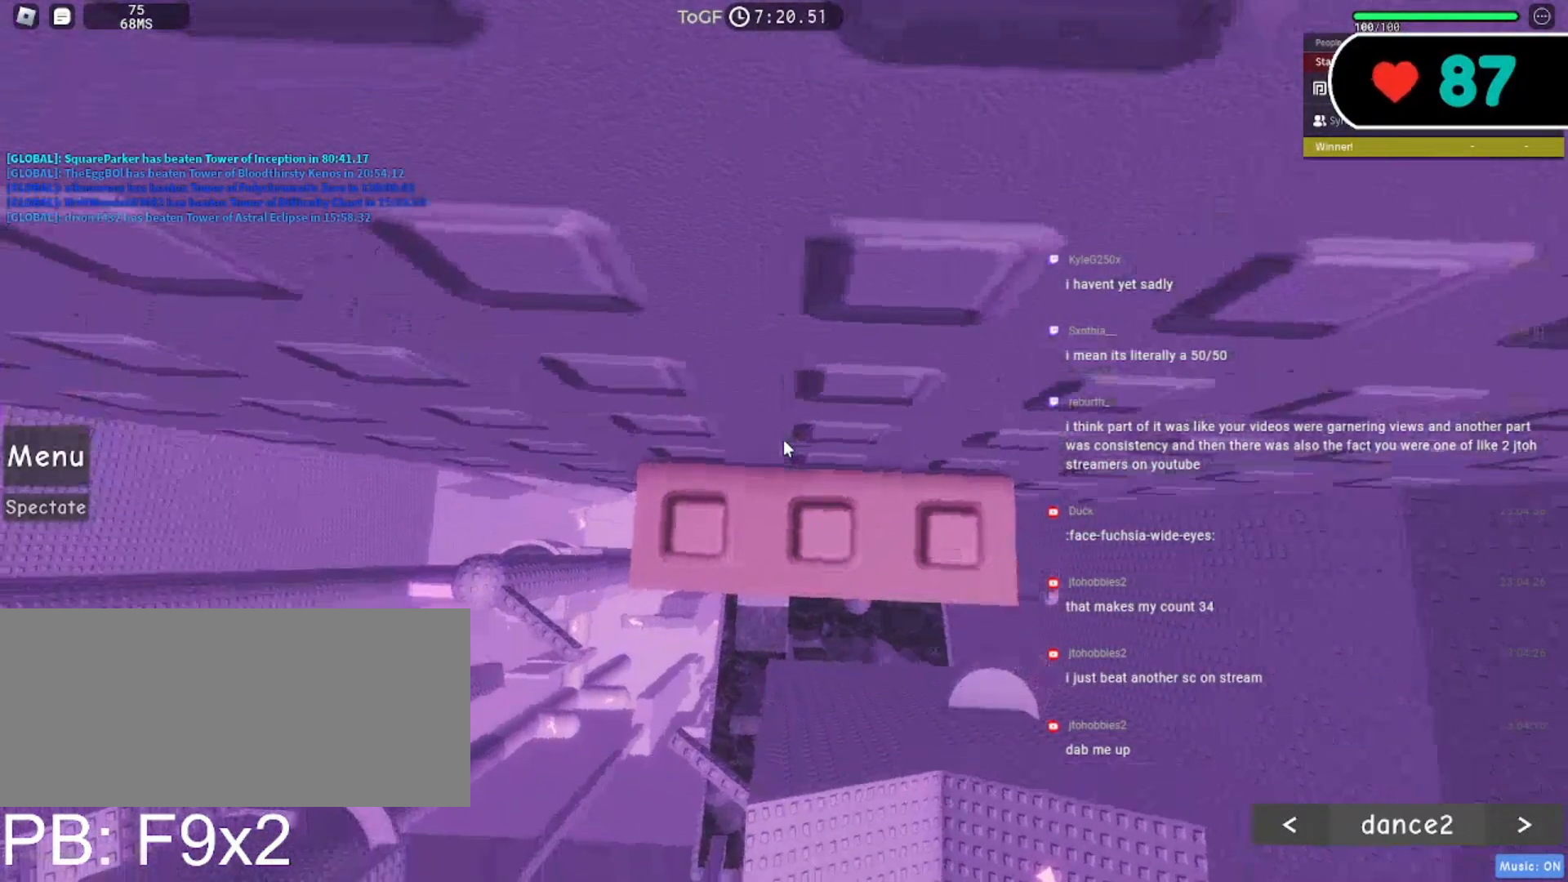
{"keys": ["w"], "mouse": ["right"], "events": [[167, "w", "down"], [300, "w", "up"], [383, "w", "down"]]}
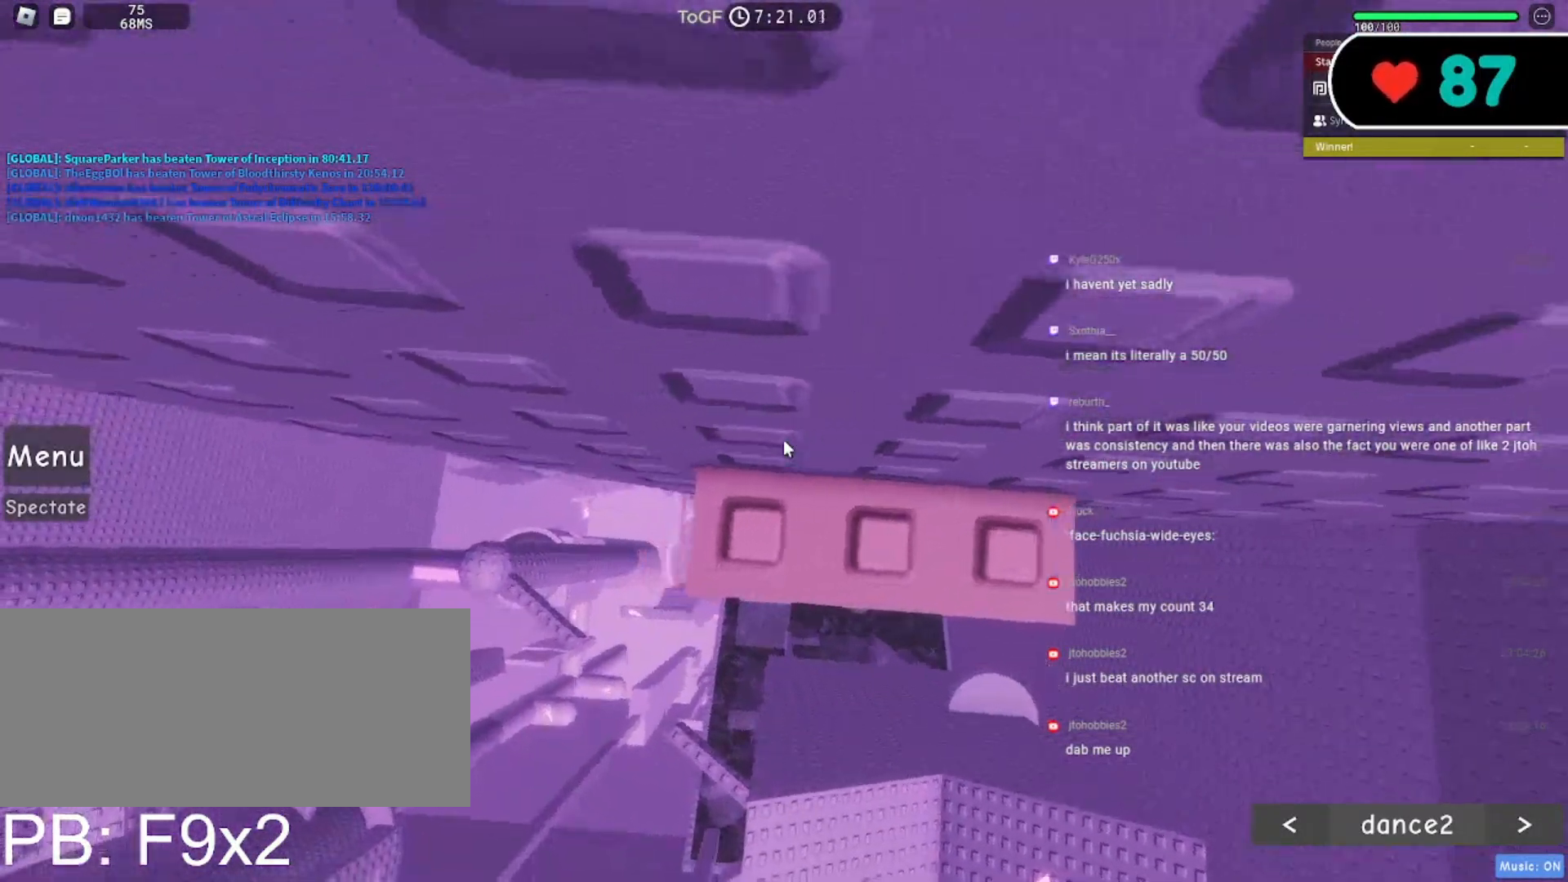
{"keys": ["w"], "mouse": ["right"], "events": [[333, "w", "up"], [433, "w", "down"]]}